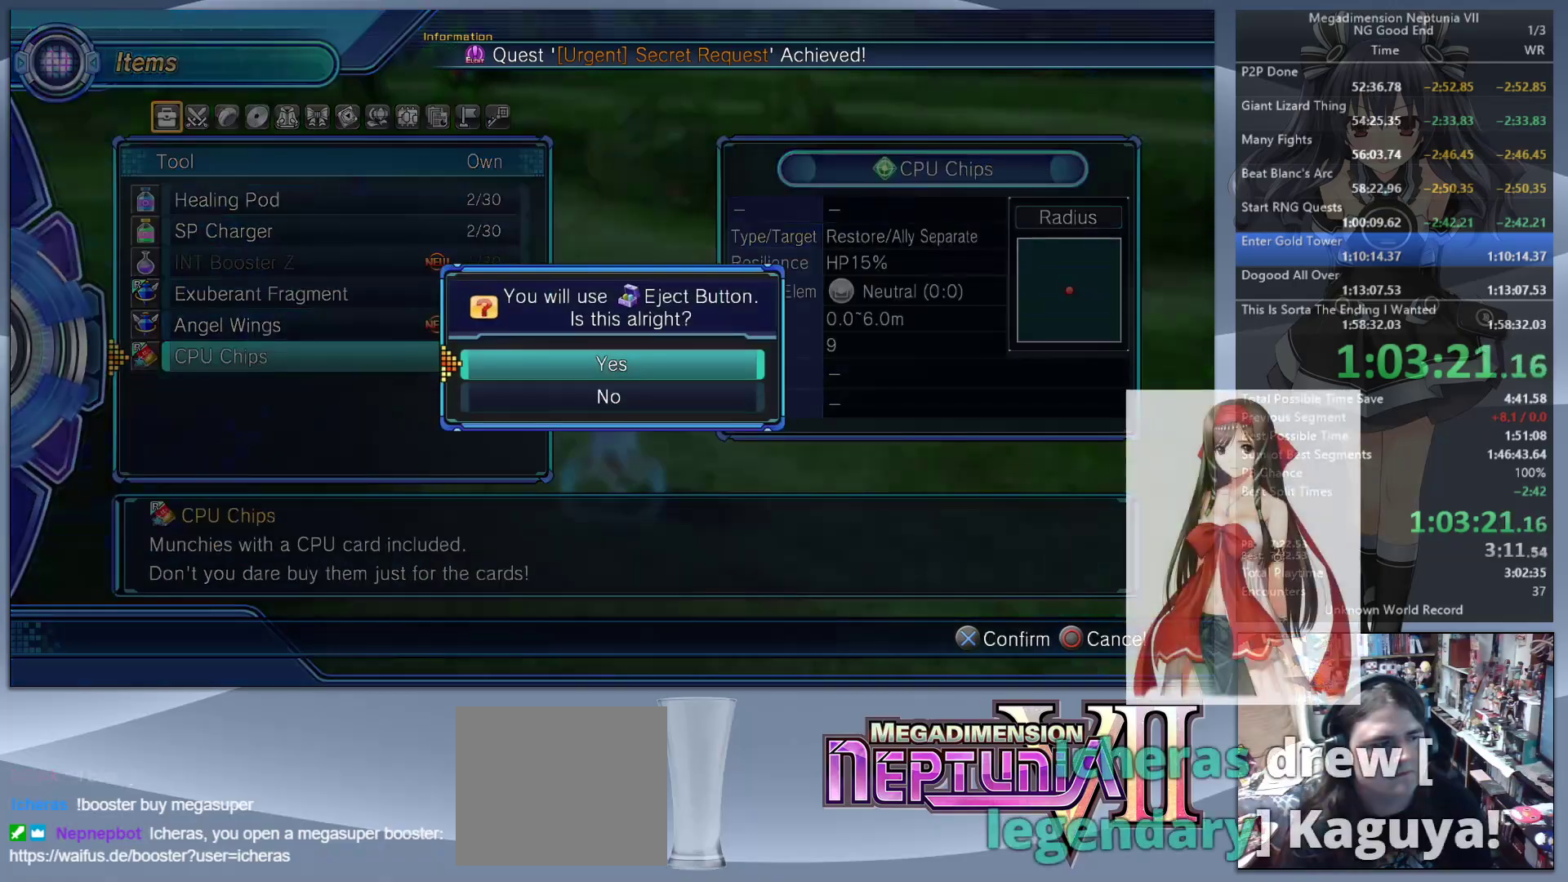
Gameplay with a controller (PlayStation layout); each line is a JSON object with the inputs held at the frame after it. "events" lists button and stick changes between this image and that frame as [ms after this image, input, new state], when the widget could be followed in between.
{"buttons": ["L2"], "left_stick": "up-left", "right_stick": "center", "events": [[133, "CROSS", "up"], [267, "left_stick", "up-left"]]}
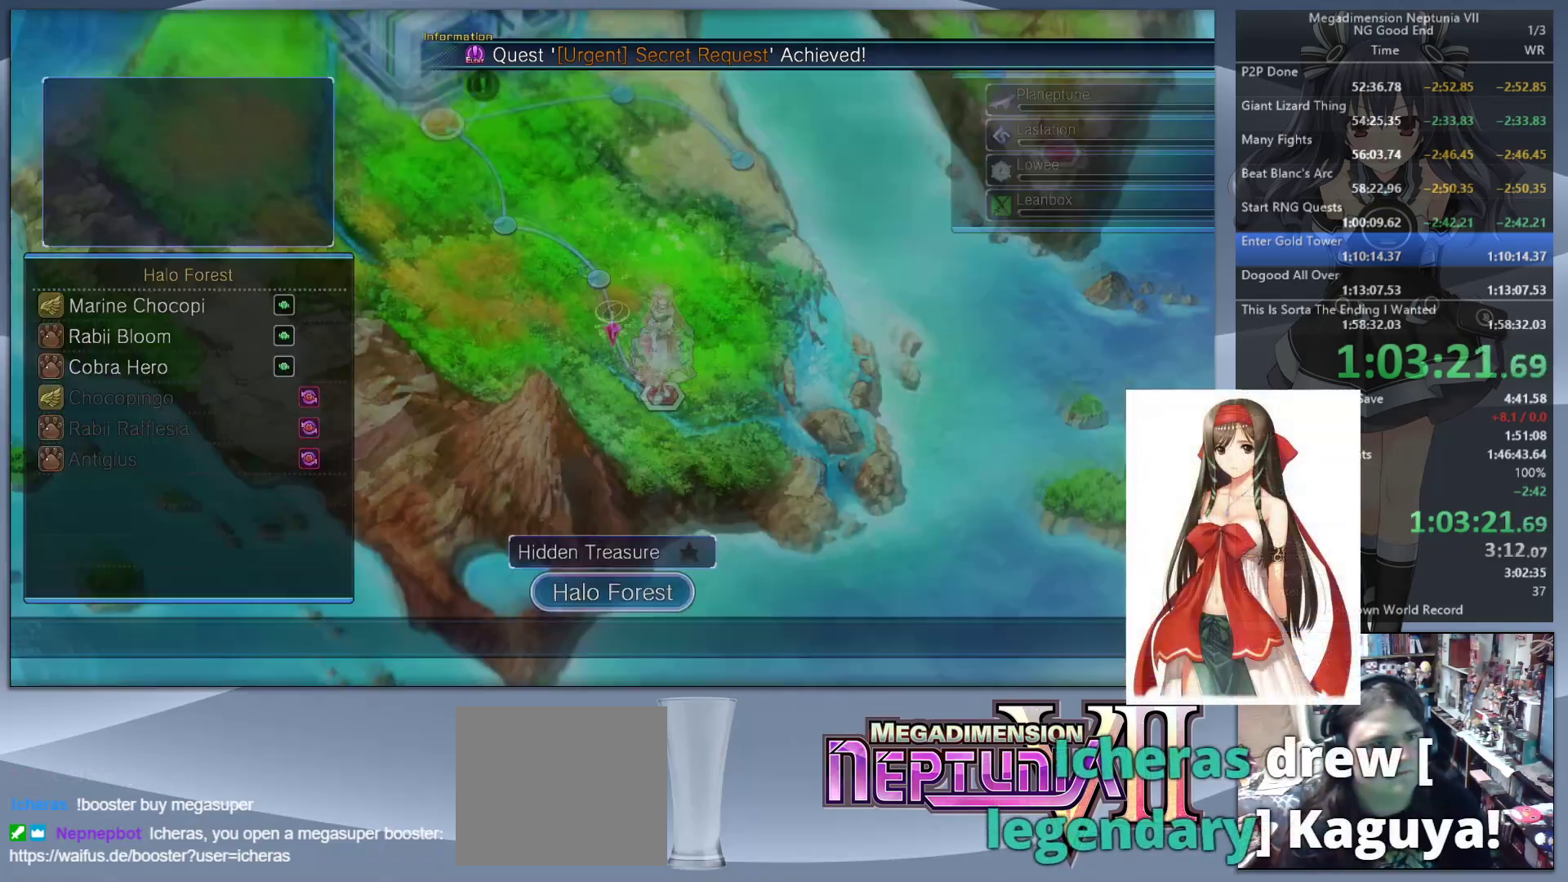
{"buttons": ["CROSS", "L2"], "left_stick": "center", "right_stick": "center", "events": [[400, "left_stick", "center"], [467, "CROSS", "down"]]}
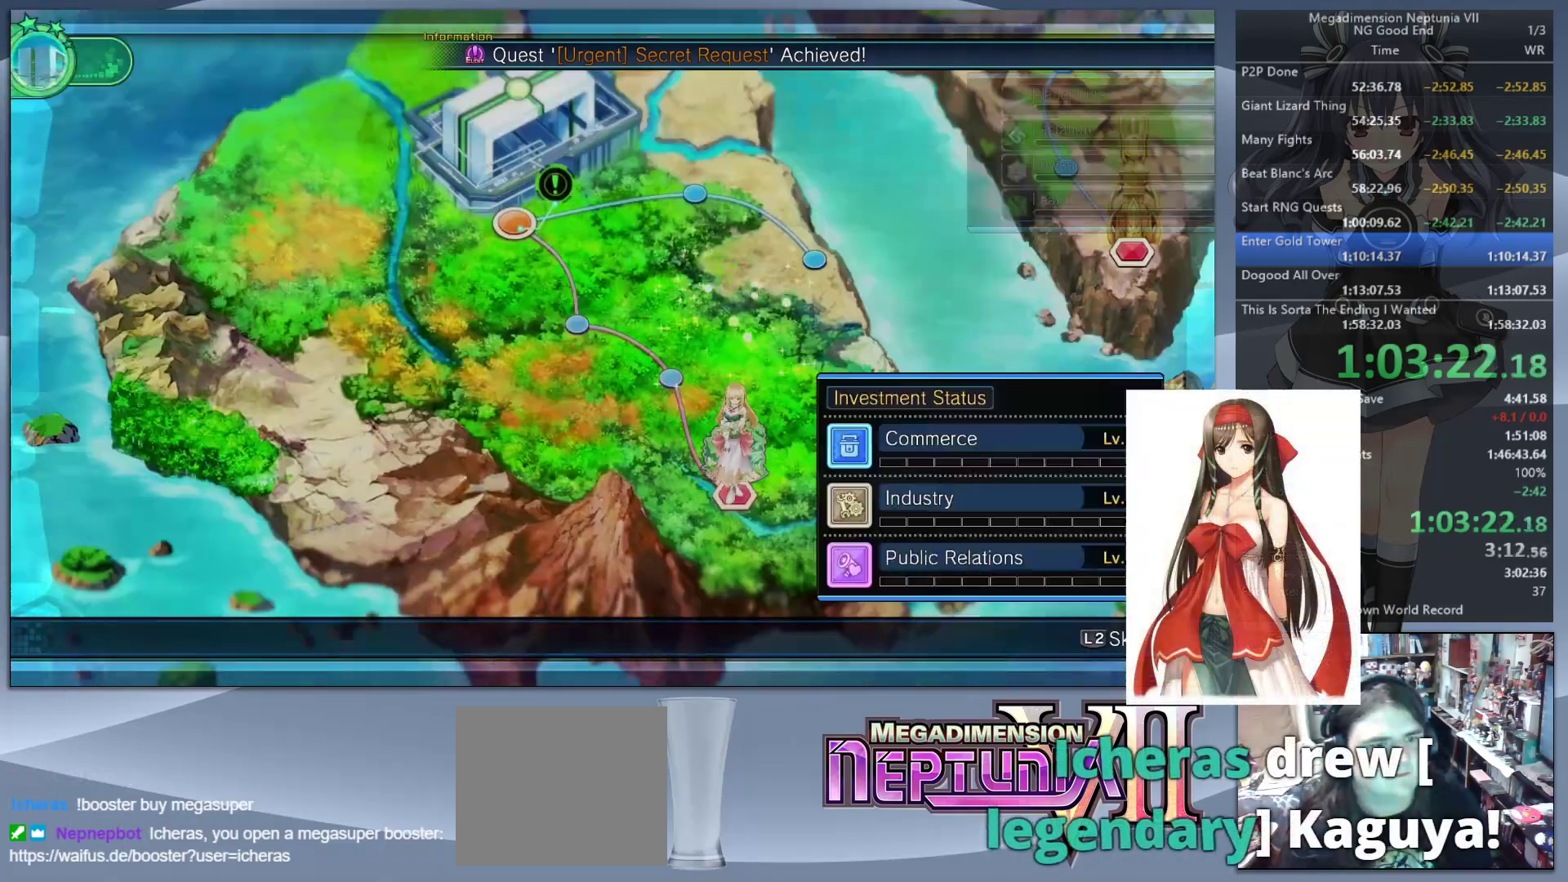
{"buttons": ["L2"], "left_stick": "center", "right_stick": "center", "events": [[100, "CROSS", "up"]]}
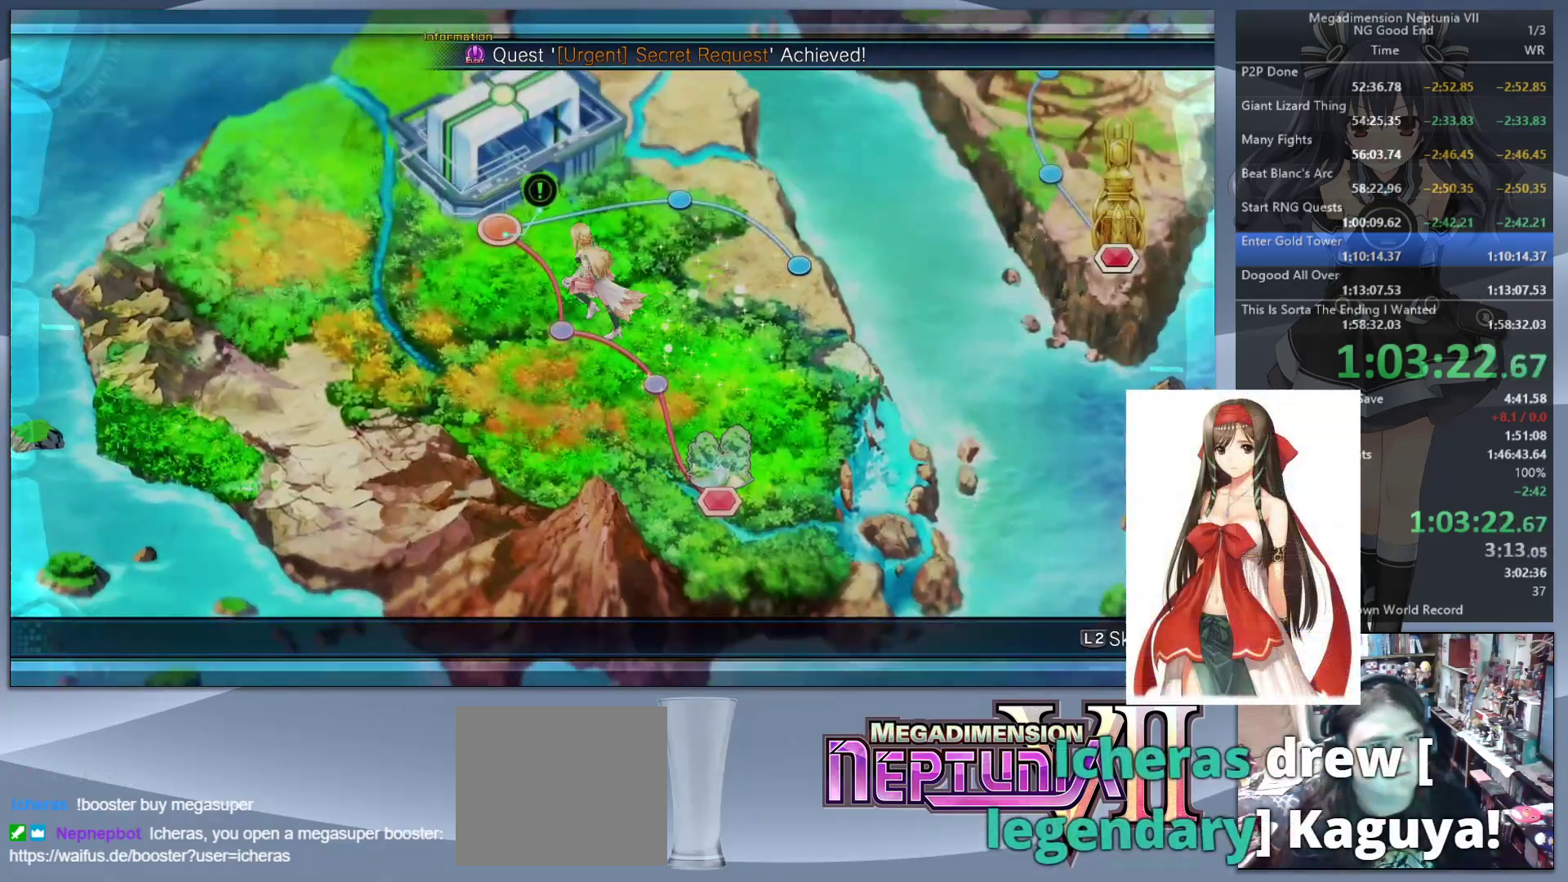
{"buttons": [], "left_stick": "center", "right_stick": "center", "events": [[433, "L2", "up"]]}
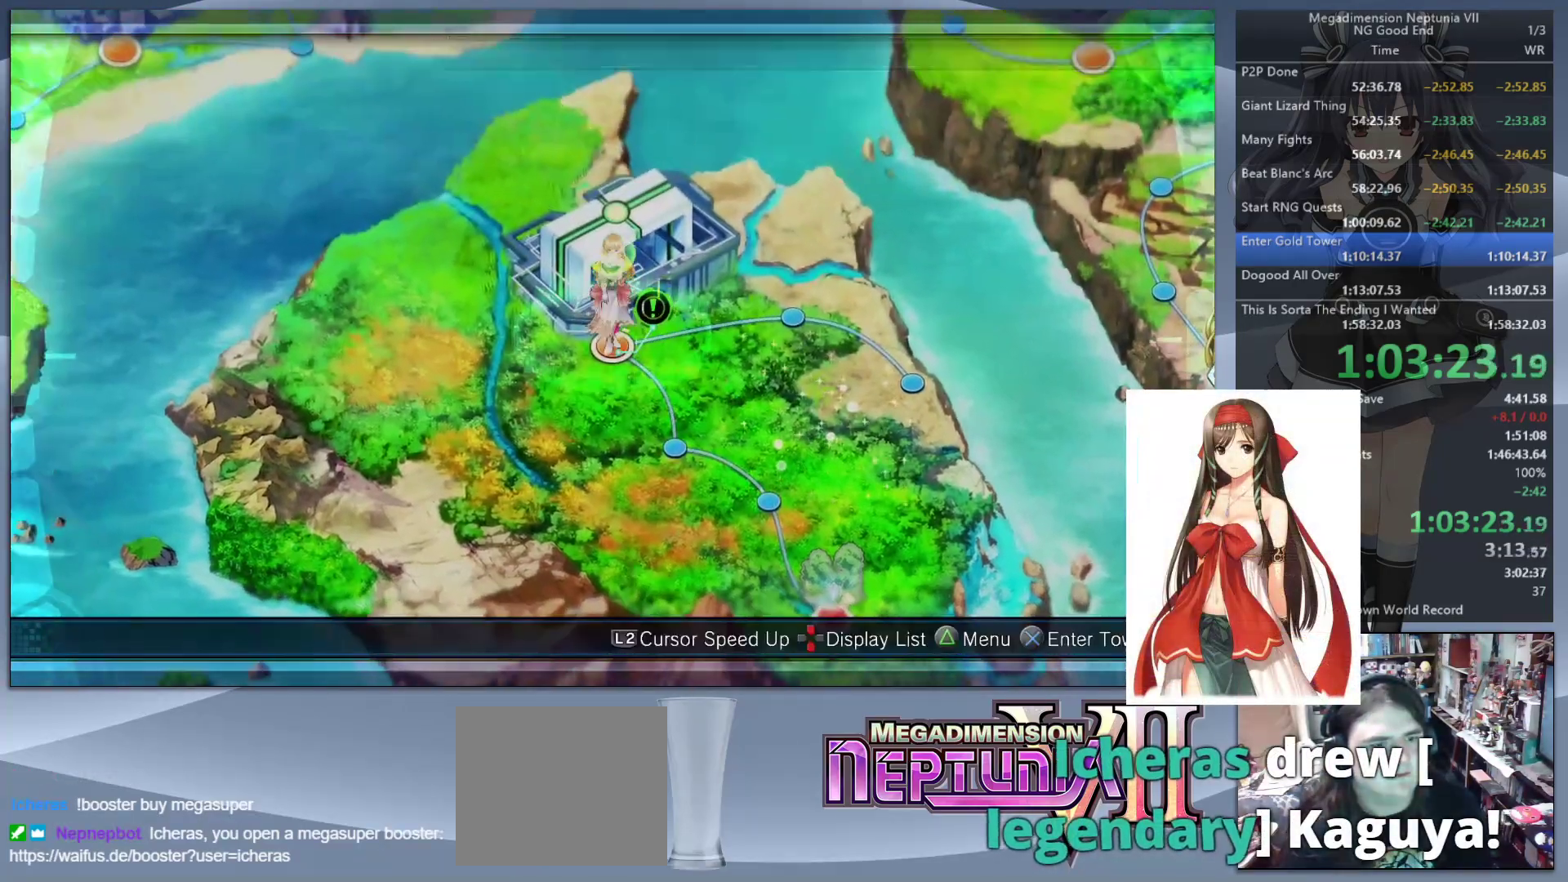
{"buttons": ["DPAD_DOWN"], "left_stick": "center", "right_stick": "center", "events": [[33, "CROSS", "down"], [133, "CROSS", "up"], [200, "DPAD_DOWN", "down"], [233, "DPAD_DOWN", "up"], [367, "DPAD_DOWN", "down"], [400, "DPAD_DOWN", "up"], [500, "DPAD_DOWN", "down"]]}
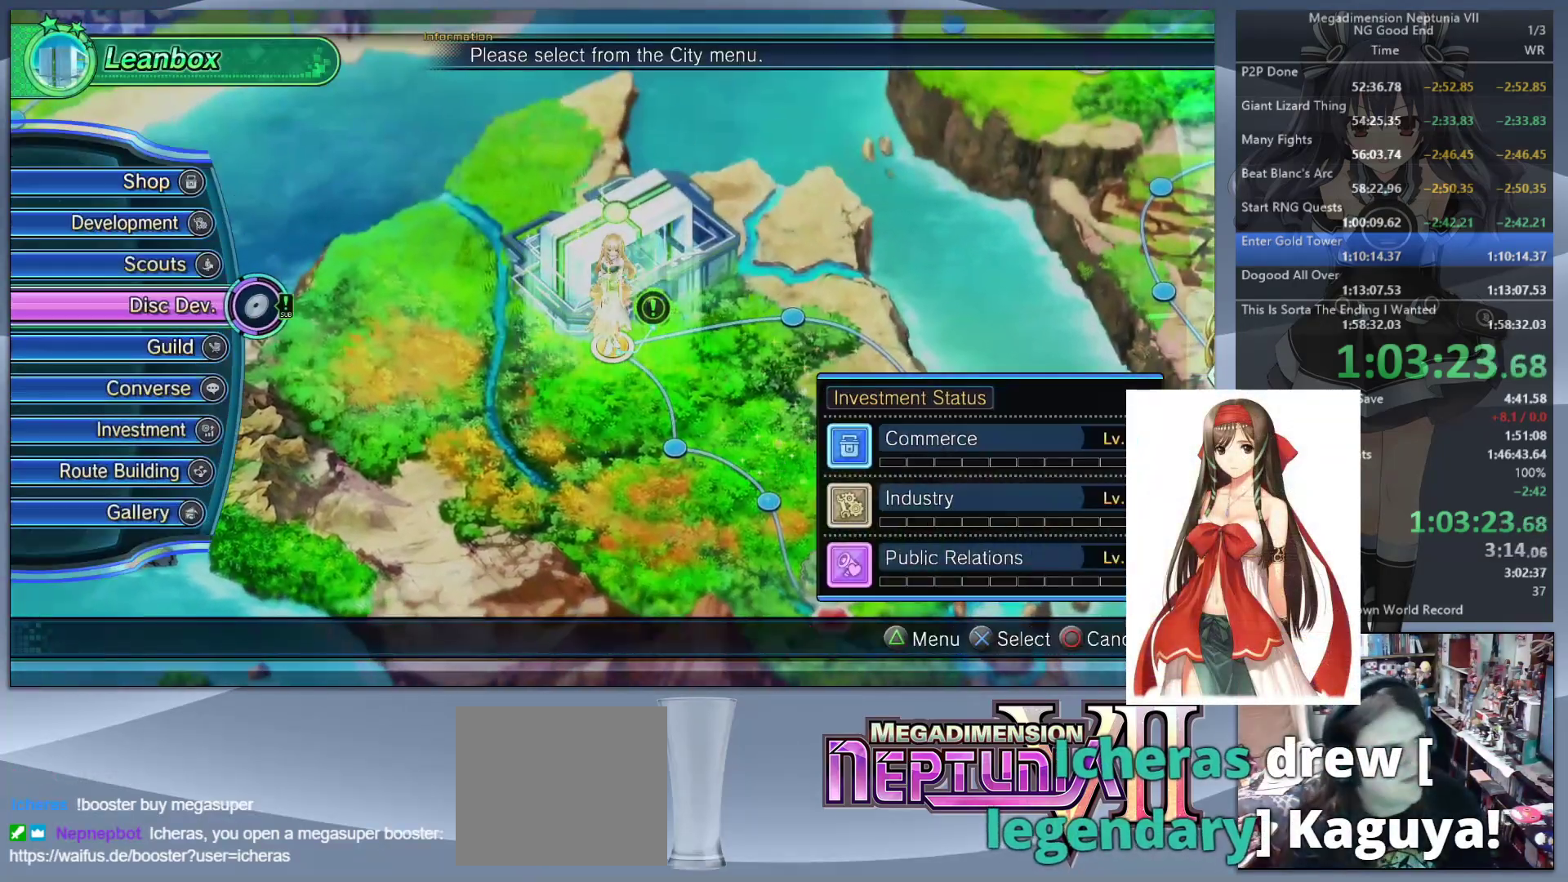
{"buttons": [], "left_stick": "center", "right_stick": "center", "events": [[67, "DPAD_DOWN", "up"], [133, "DPAD_DOWN", "down"], [233, "CROSS", "down"], [233, "DPAD_DOWN", "up"], [367, "CROSS", "up"]]}
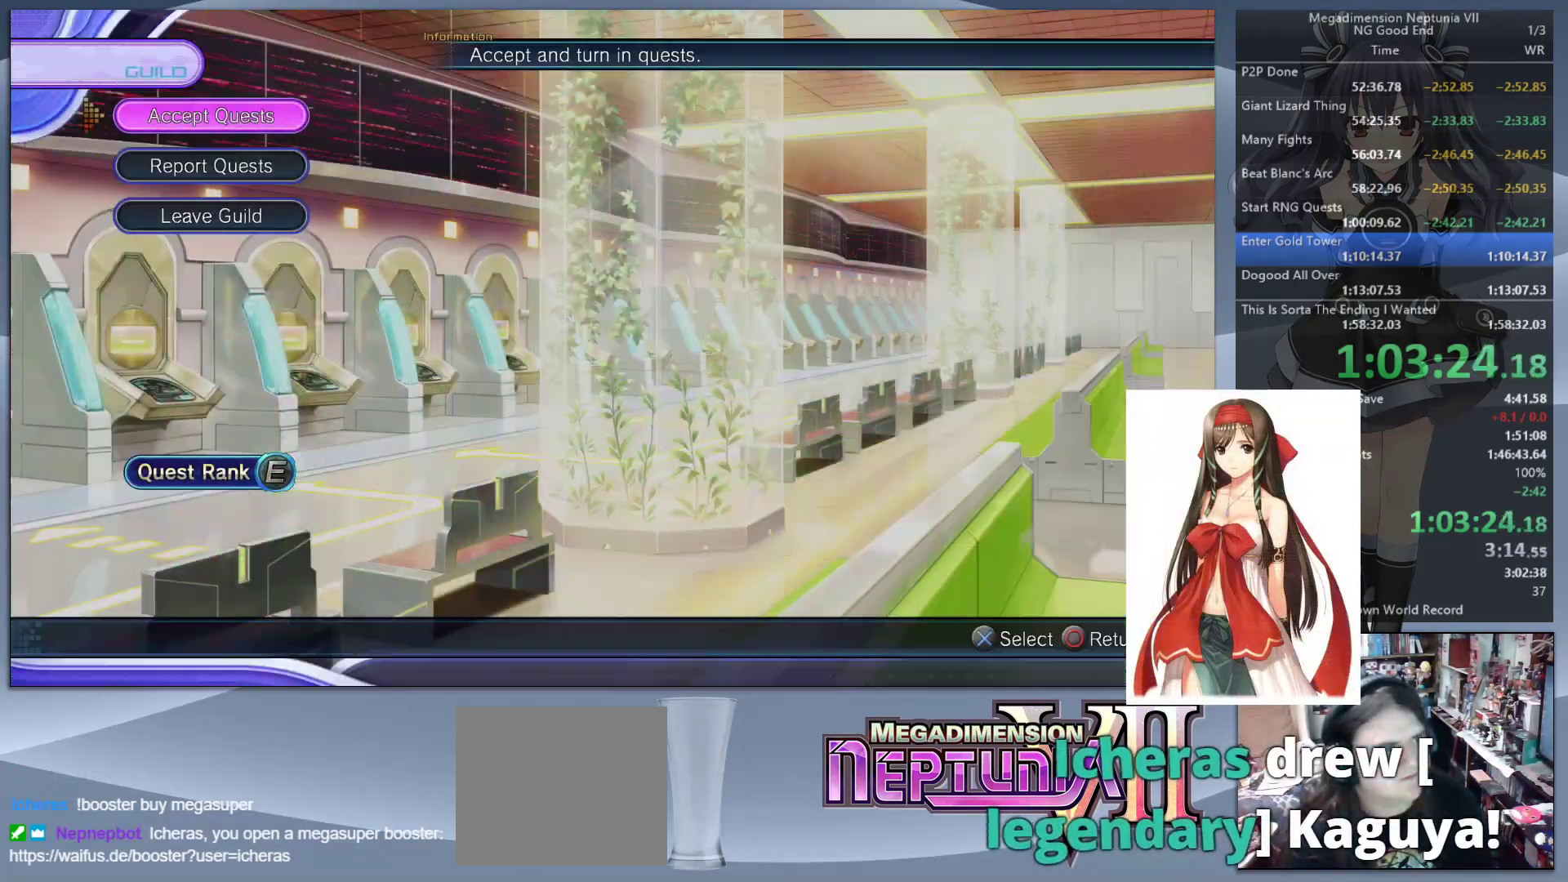
{"buttons": [], "left_stick": "center", "right_stick": "center", "events": [[33, "DPAD_DOWN", "down"], [133, "CROSS", "down"], [133, "DPAD_DOWN", "up"], [200, "CROSS", "up"], [233, "CROSS", "down"], [333, "CROSS", "up"], [400, "CROSS", "down"], [500, "CROSS", "up"]]}
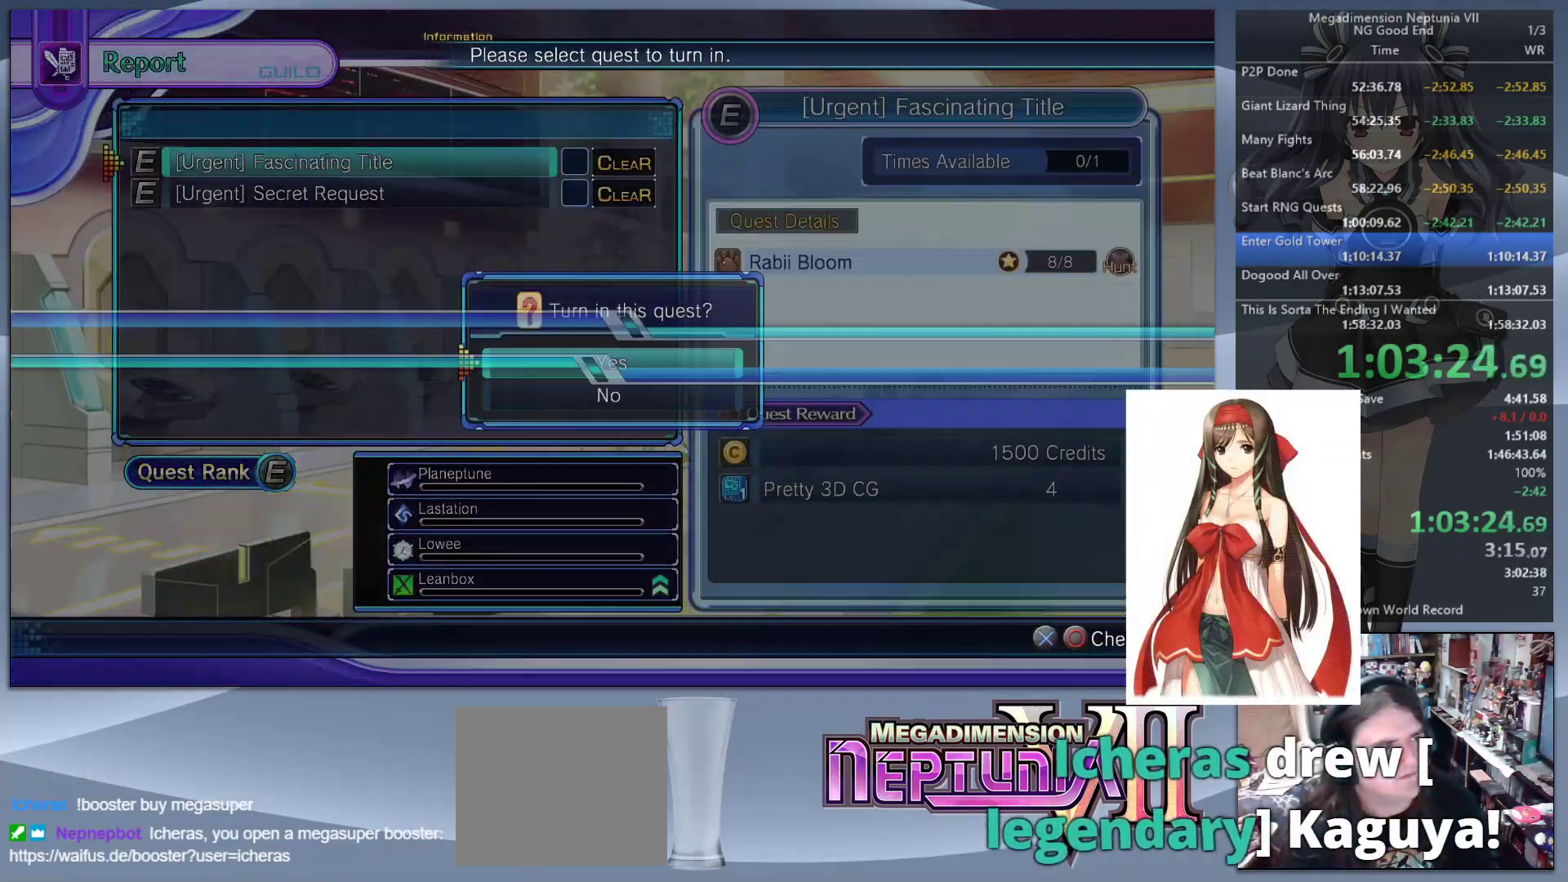
{"buttons": ["CROSS"], "left_stick": "center", "right_stick": "center", "events": [[33, "CROSS", "down"], [133, "CROSS", "up"], [200, "CROSS", "down"], [267, "CROSS", "up"], [333, "CROSS", "down"], [433, "CROSS", "up"], [467, "CROSS", "down"]]}
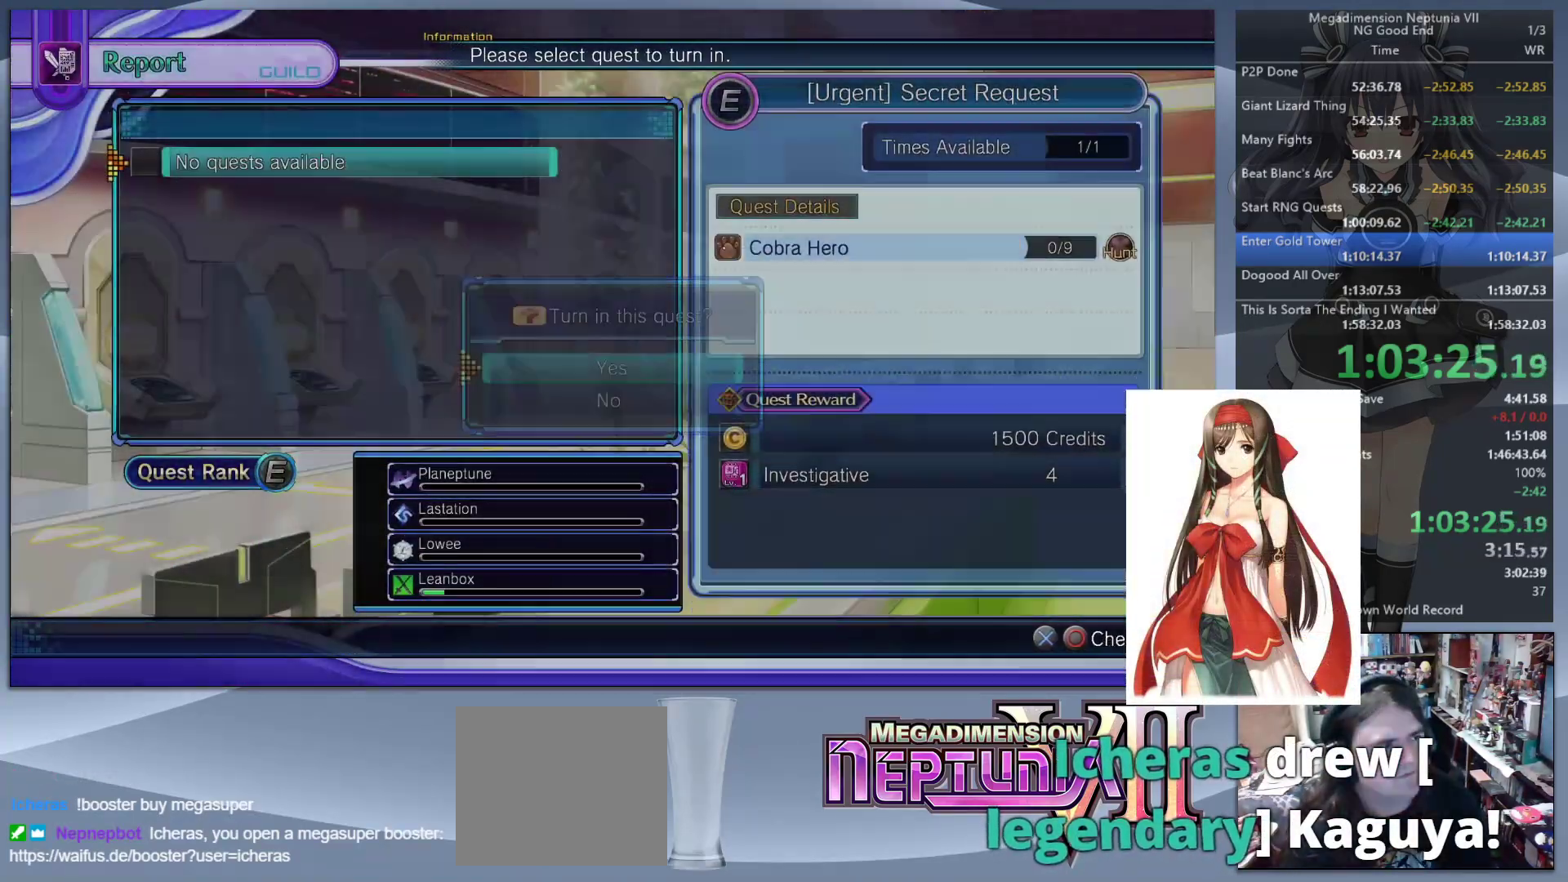
{"buttons": [], "left_stick": "center", "right_stick": "center", "events": [[67, "CROSS", "up"], [233, "CIRCLE", "down"], [333, "CIRCLE", "up"], [400, "CIRCLE", "down"], [467, "CIRCLE", "up"]]}
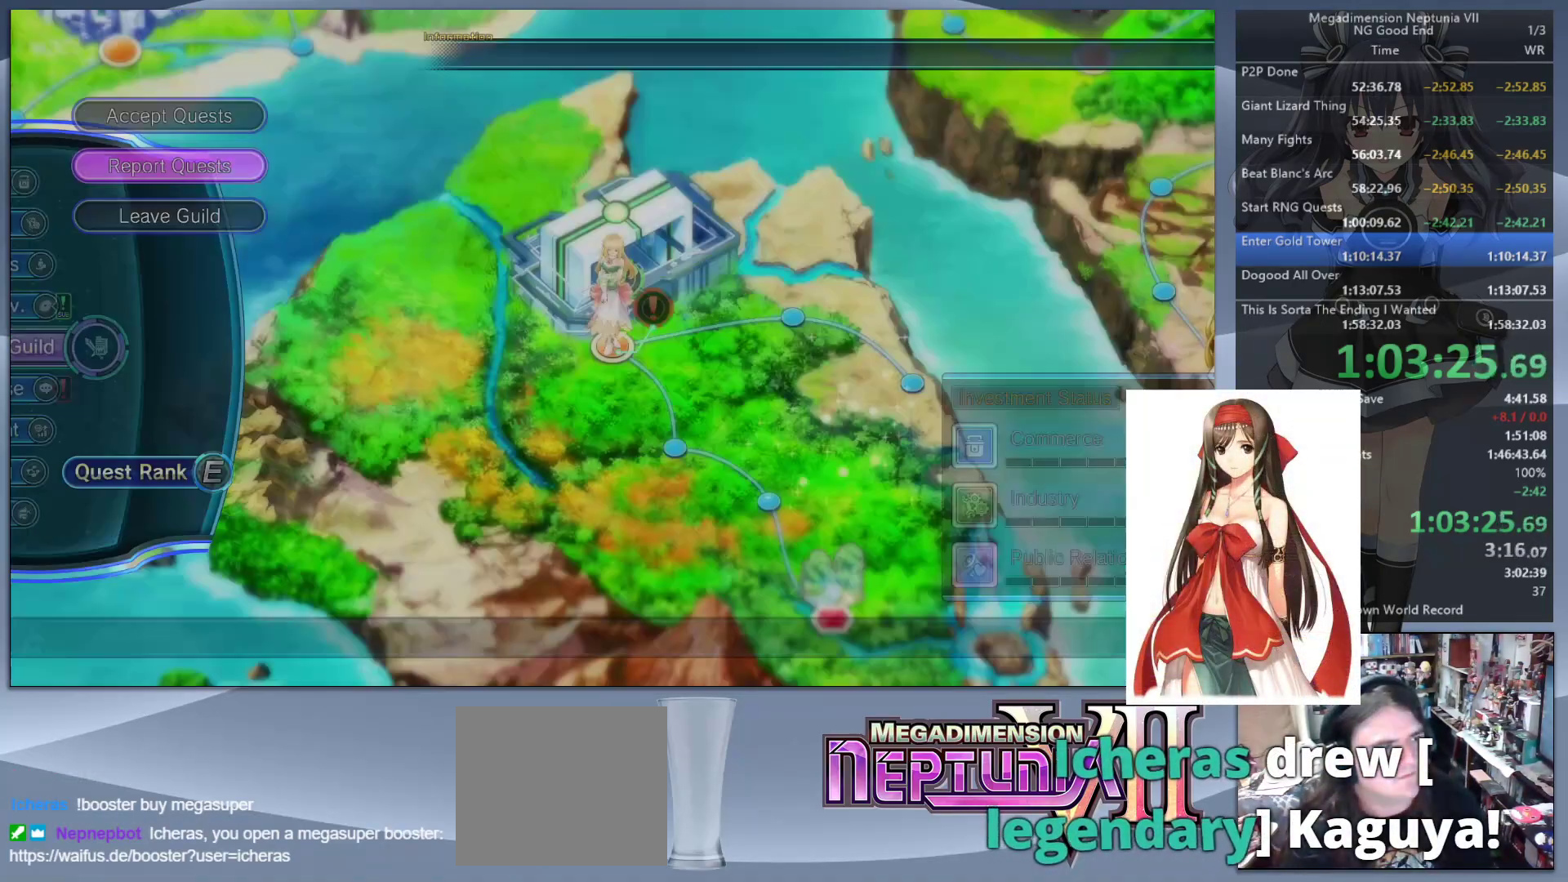
{"buttons": [], "left_stick": "center", "right_stick": "center", "events": [[367, "DPAD_DOWN", "down"], [400, "DPAD_DOWN", "up"]]}
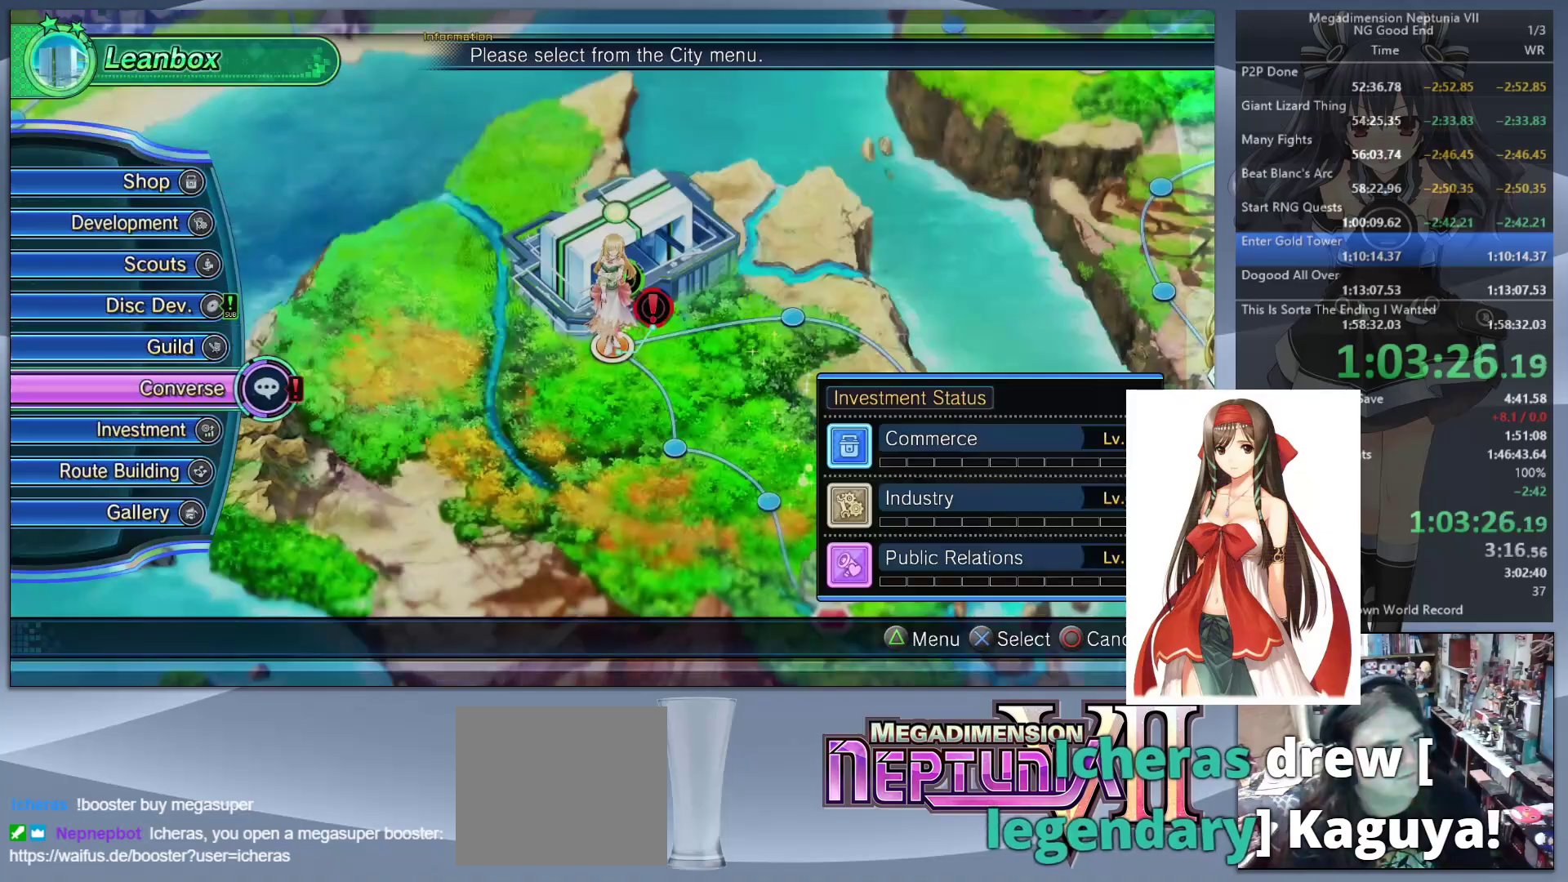
{"buttons": ["CROSS"], "left_stick": "center", "right_stick": "center", "events": [[33, "CROSS", "down"], [100, "CROSS", "up"], [167, "CROSS", "down"], [233, "CROSS", "up"], [300, "CROSS", "down"], [367, "CROSS", "up"], [433, "CROSS", "down"]]}
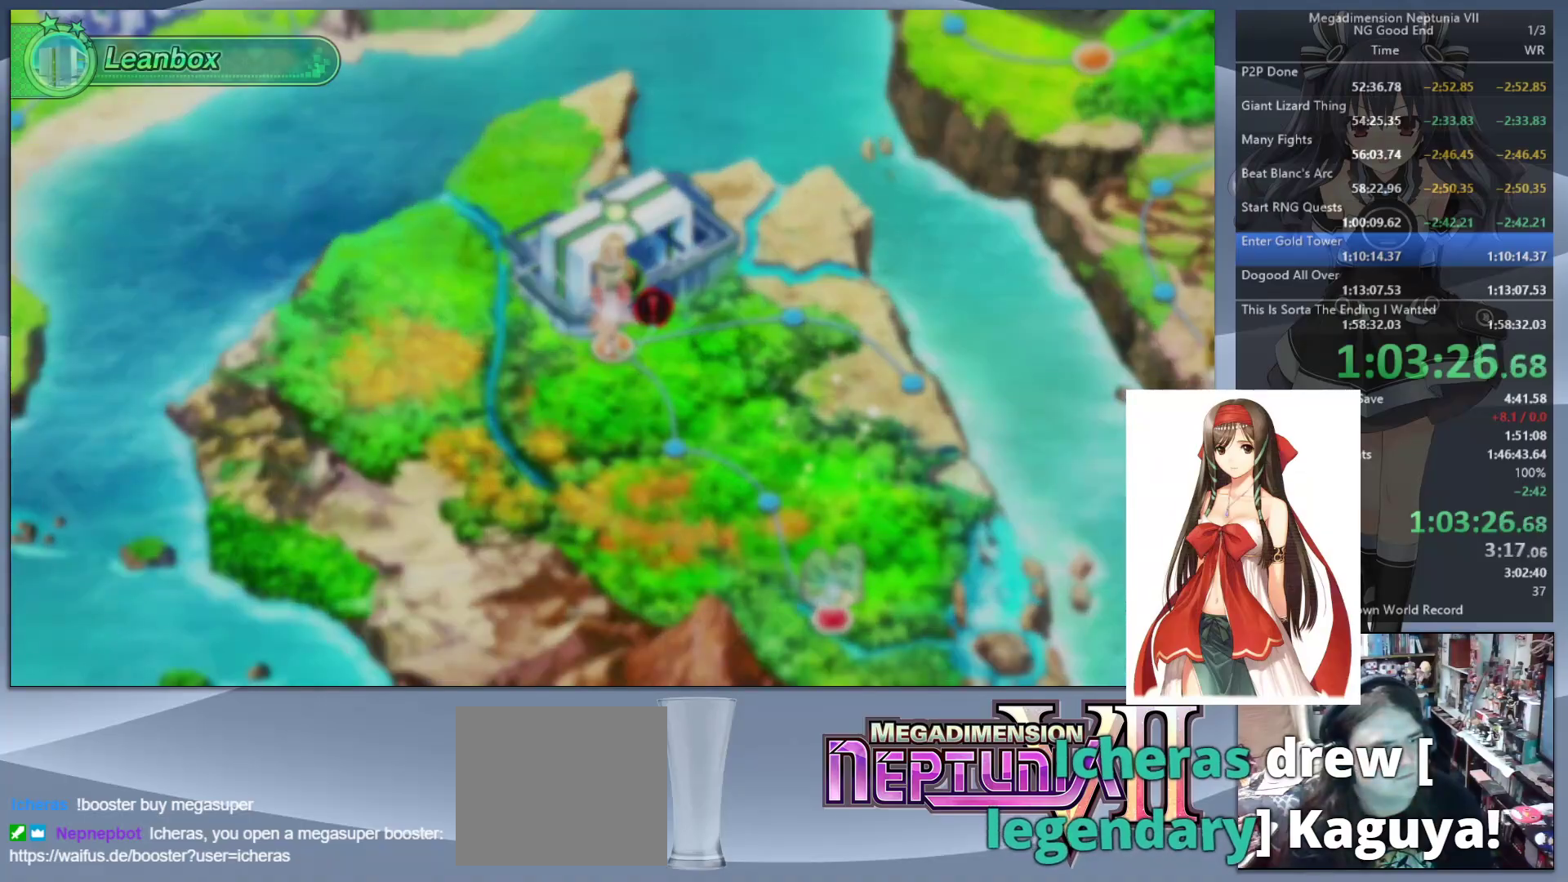
{"buttons": ["L2"], "left_stick": "center", "right_stick": "center", "events": [[67, "CROSS", "up"], [167, "L2", "down"], [200, "DPAD_UP", "down"], [267, "CROSS", "down"], [367, "CROSS", "up"], [367, "DPAD_UP", "up"], [433, "CROSS", "down"], [500, "CROSS", "up"]]}
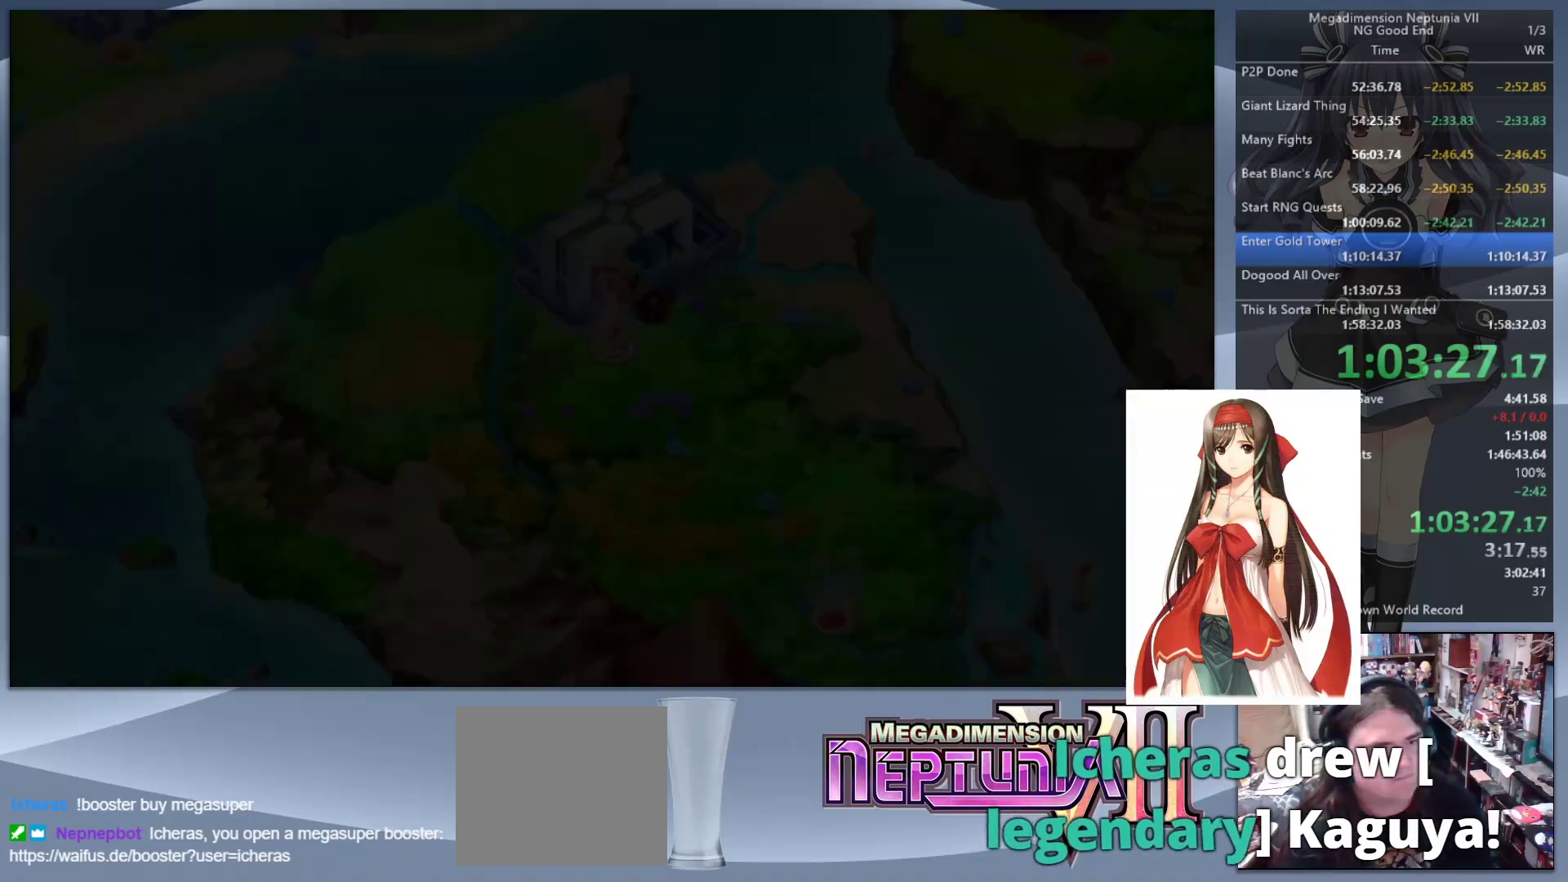
{"buttons": [], "left_stick": "center", "right_stick": "center", "events": [[67, "CROSS", "down"], [167, "CROSS", "up"], [500, "L2", "up"]]}
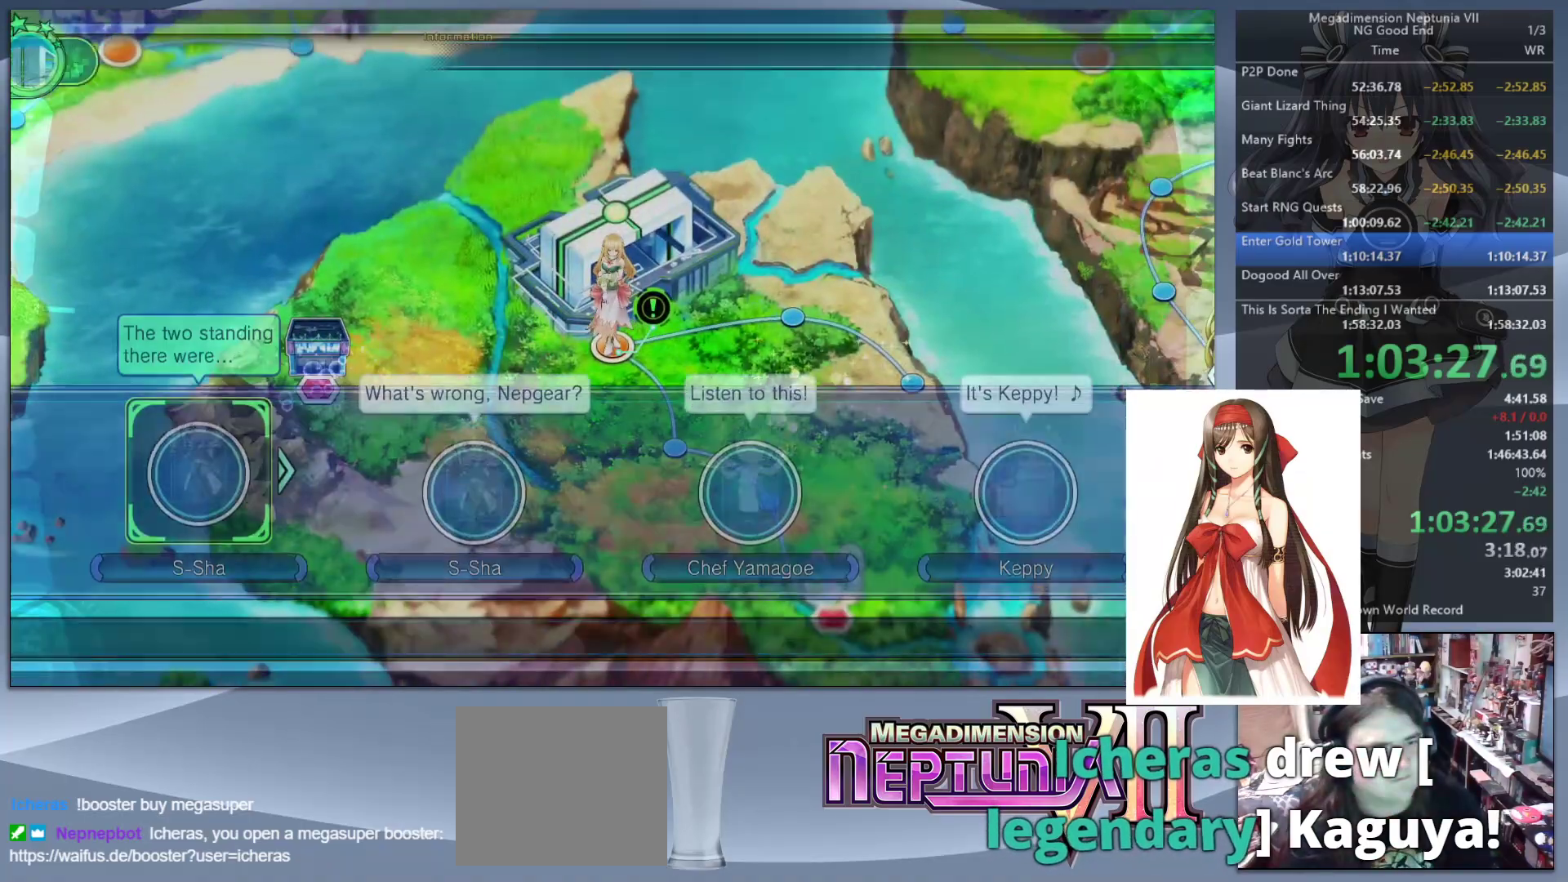
{"buttons": ["CROSS"], "left_stick": "center", "right_stick": "center", "events": [[33, "CIRCLE", "down"], [133, "CIRCLE", "up"], [200, "DPAD_DOWN", "down"], [267, "DPAD_DOWN", "up"], [333, "DPAD_DOWN", "down"], [433, "DPAD_DOWN", "up"], [467, "CROSS", "down"]]}
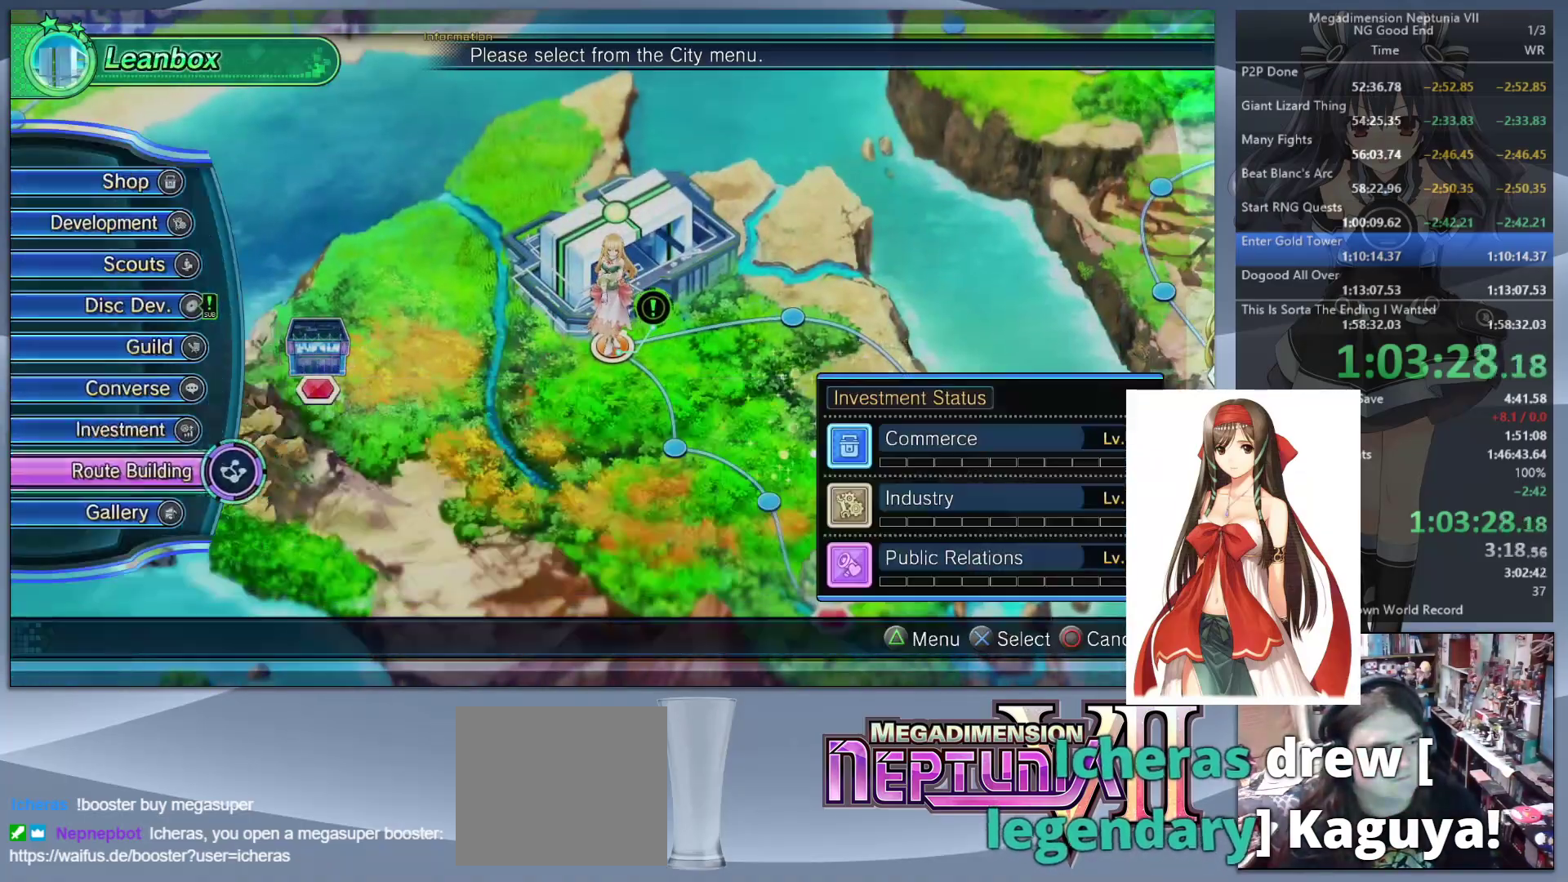
{"buttons": ["L2"], "left_stick": "center", "right_stick": "center", "events": [[67, "CROSS", "up"], [133, "CROSS", "down"], [233, "CROSS", "up"], [233, "L2", "down"], [300, "left_stick", "down-left"], [500, "left_stick", "center"]]}
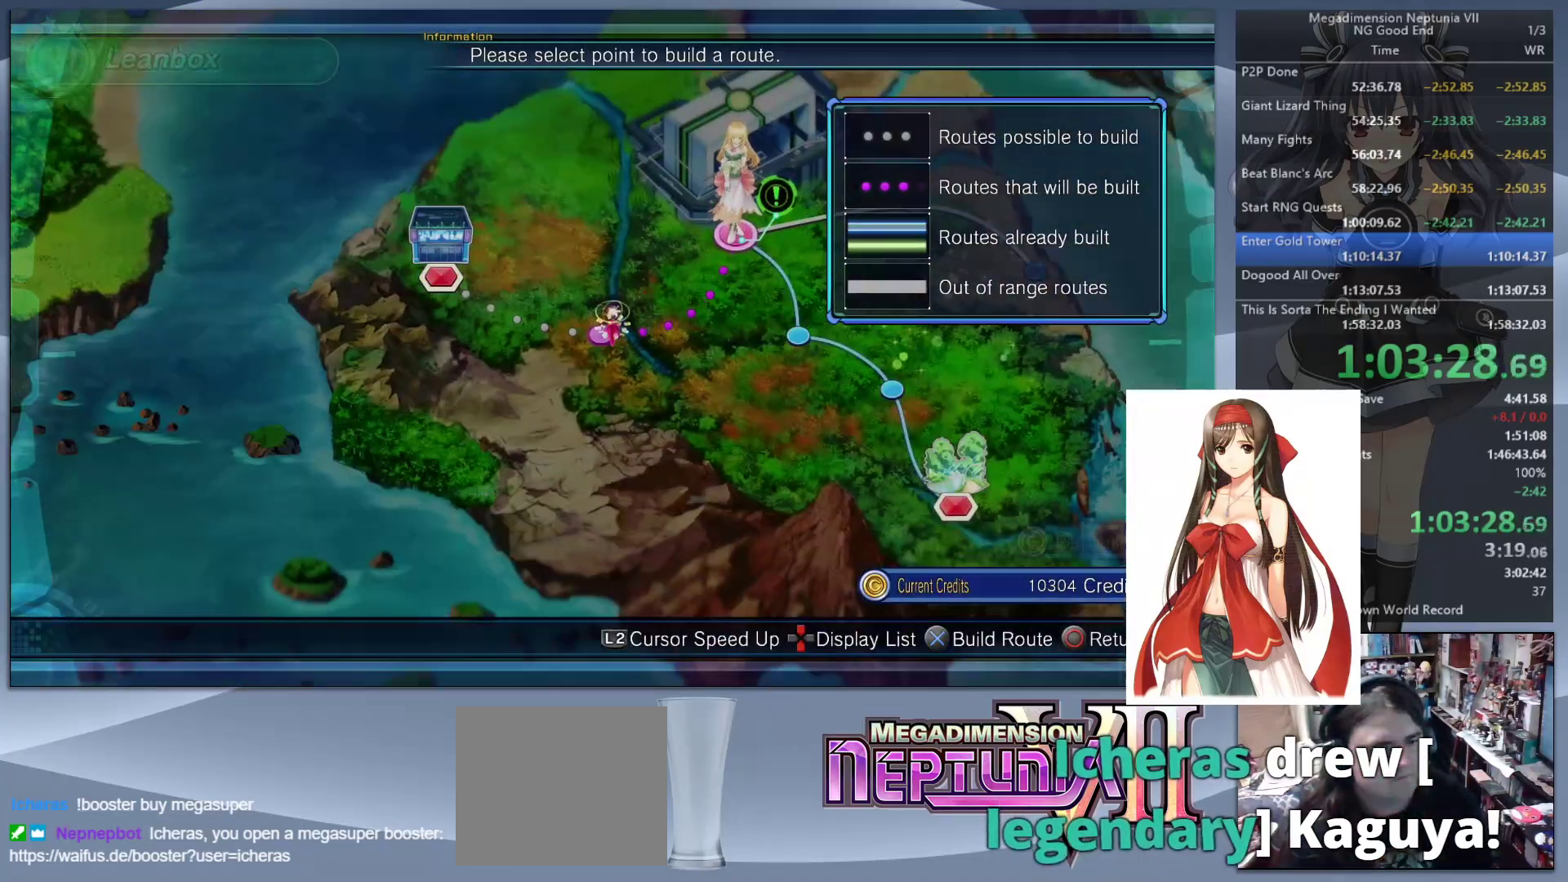
{"buttons": ["CROSS", "L2"], "left_stick": "center", "right_stick": "center", "events": [[100, "CROSS", "down"], [200, "CROSS", "up"], [300, "CROSS", "down"], [400, "CROSS", "up"], [467, "CROSS", "down"]]}
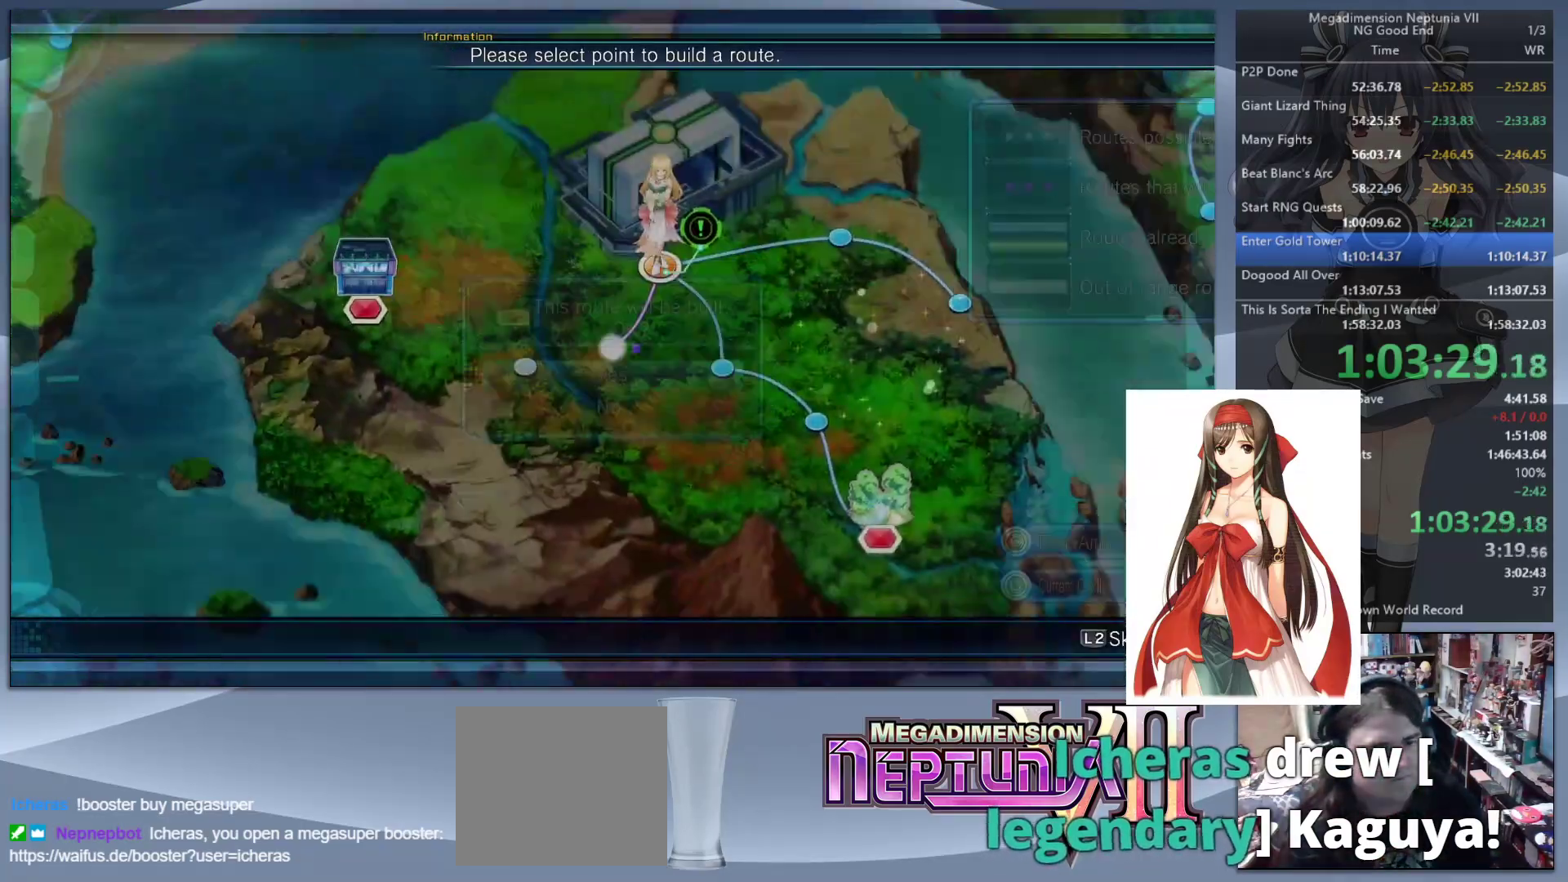
{"buttons": ["L2"], "left_stick": "center", "right_stick": "center", "events": [[100, "CROSS", "up"]]}
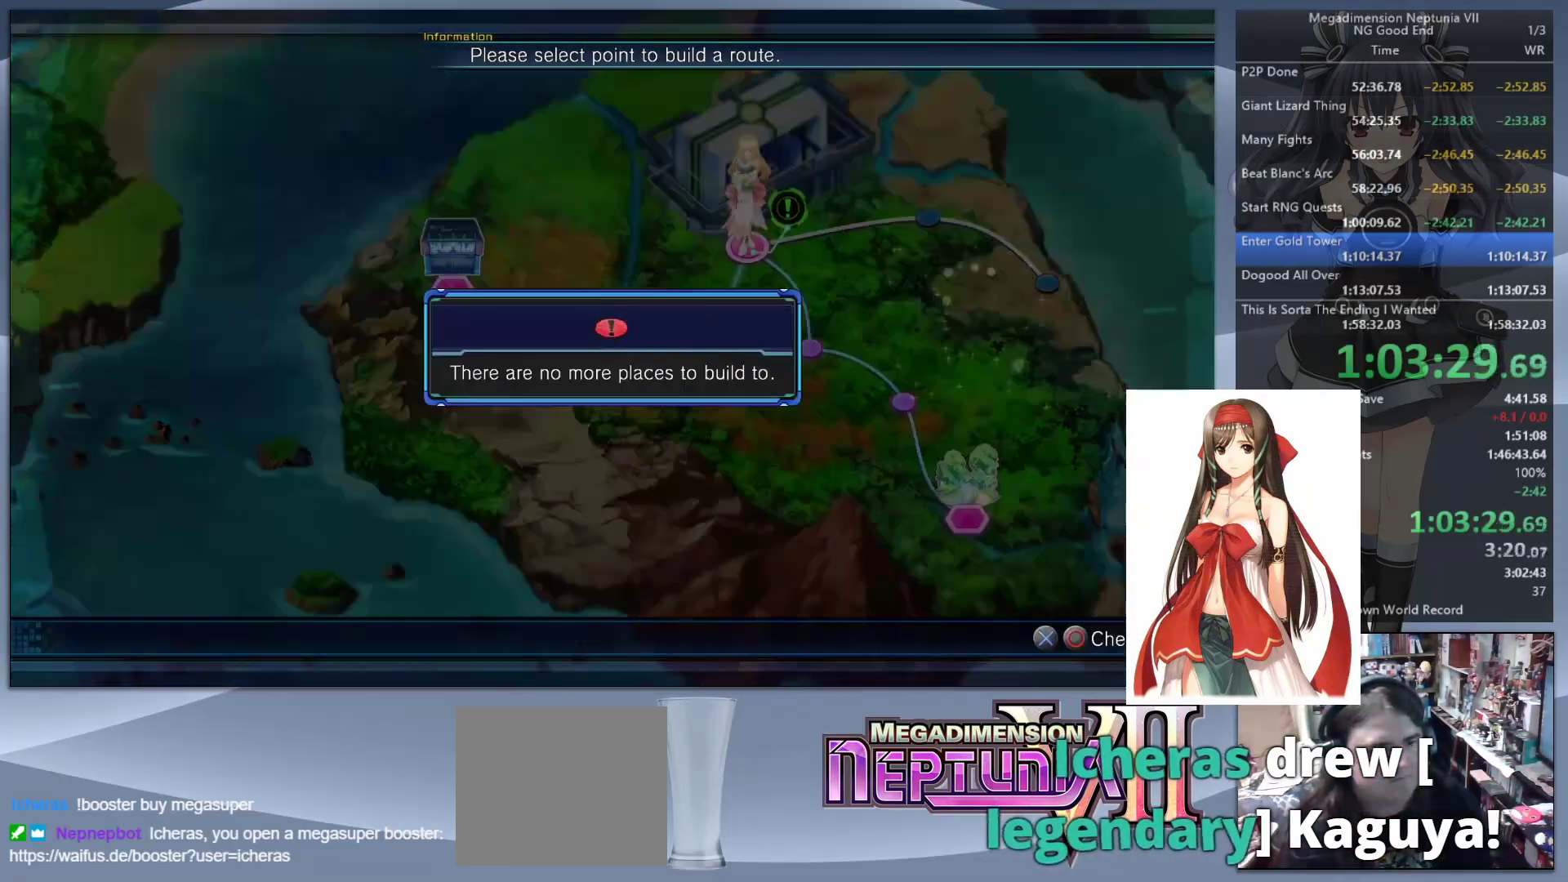
{"buttons": [], "left_stick": "center", "right_stick": "center", "events": [[67, "CIRCLE", "down"], [67, "L2", "up"], [167, "CIRCLE", "up"], [400, "DPAD_DOWN", "down"], [500, "DPAD_DOWN", "up"]]}
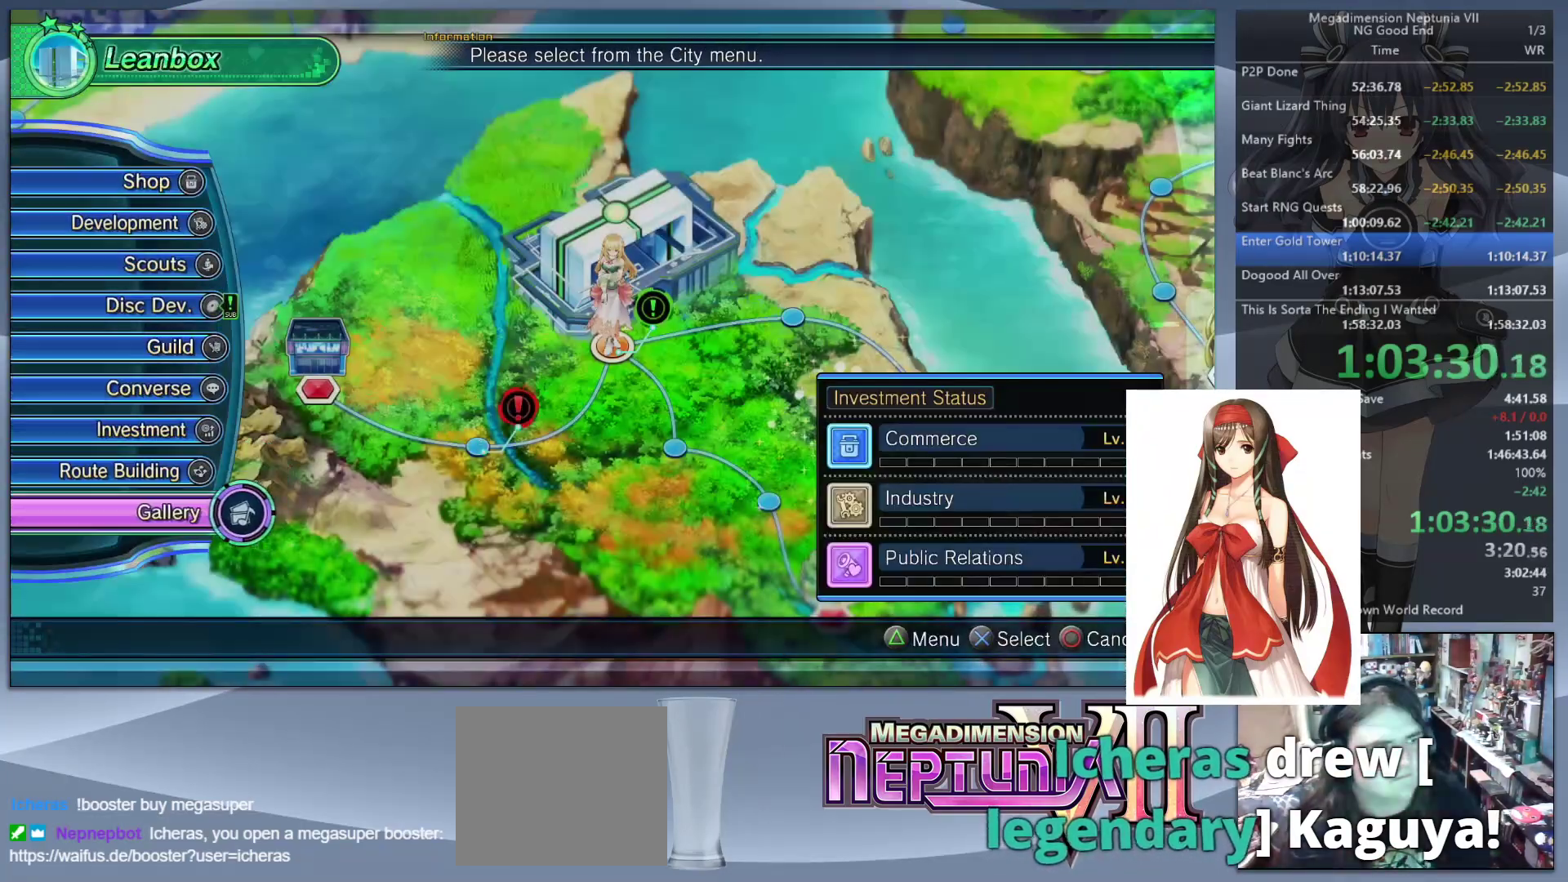
{"buttons": ["CROSS"], "left_stick": "center", "right_stick": "center", "events": [[100, "DPAD_DOWN", "down"], [167, "DPAD_DOWN", "up"], [267, "CROSS", "down"], [400, "CROSS", "up"], [500, "CROSS", "down"]]}
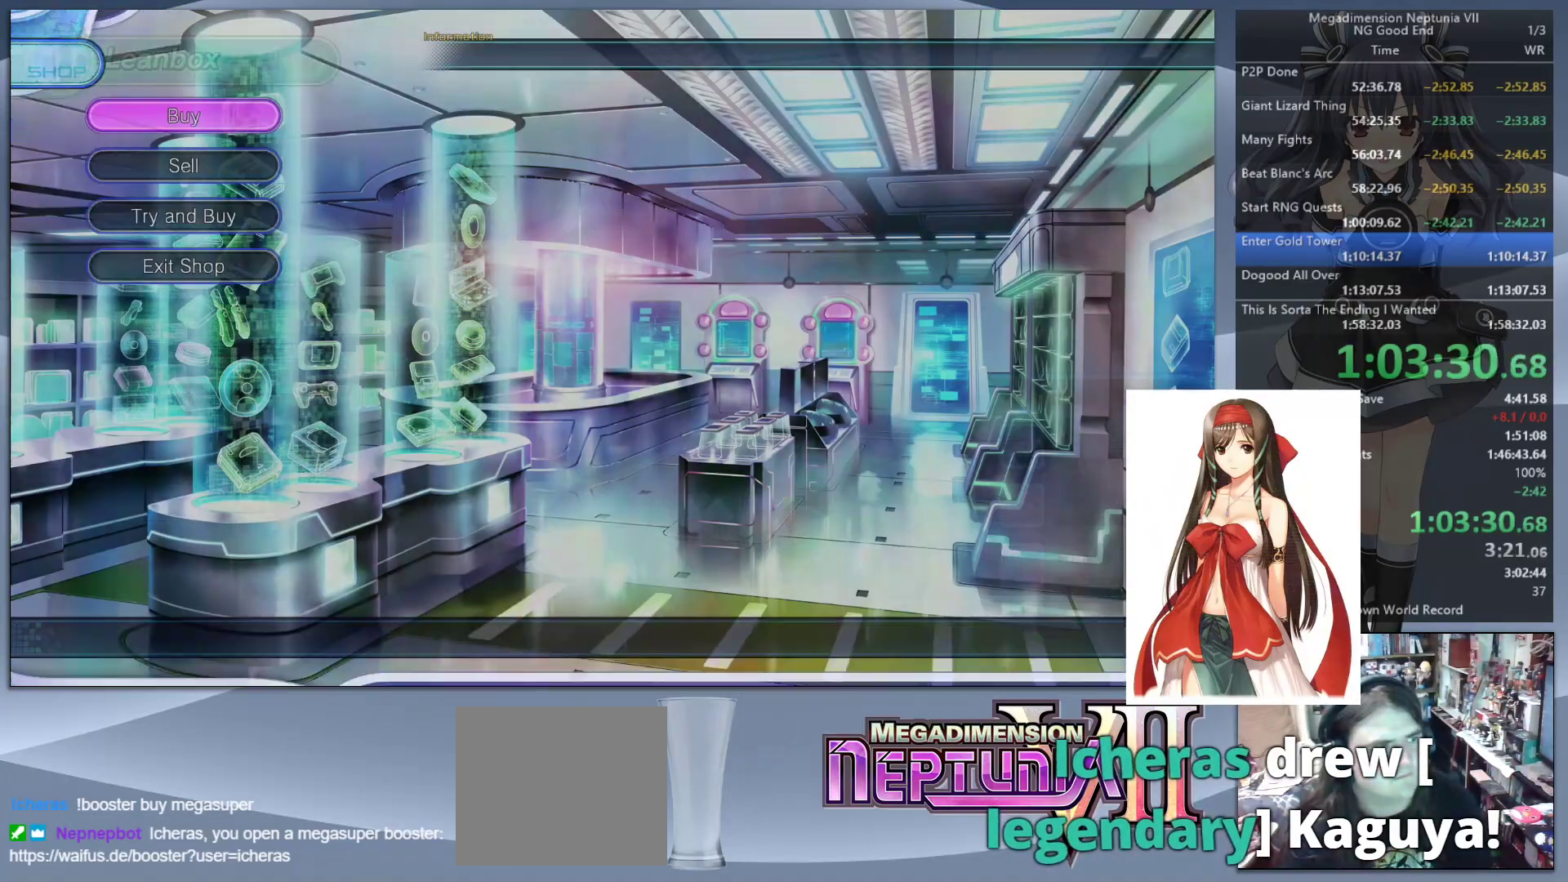
{"buttons": [], "left_stick": "center", "right_stick": "center", "events": [[133, "CROSS", "up"], [333, "CROSS", "down"], [467, "CROSS", "up"]]}
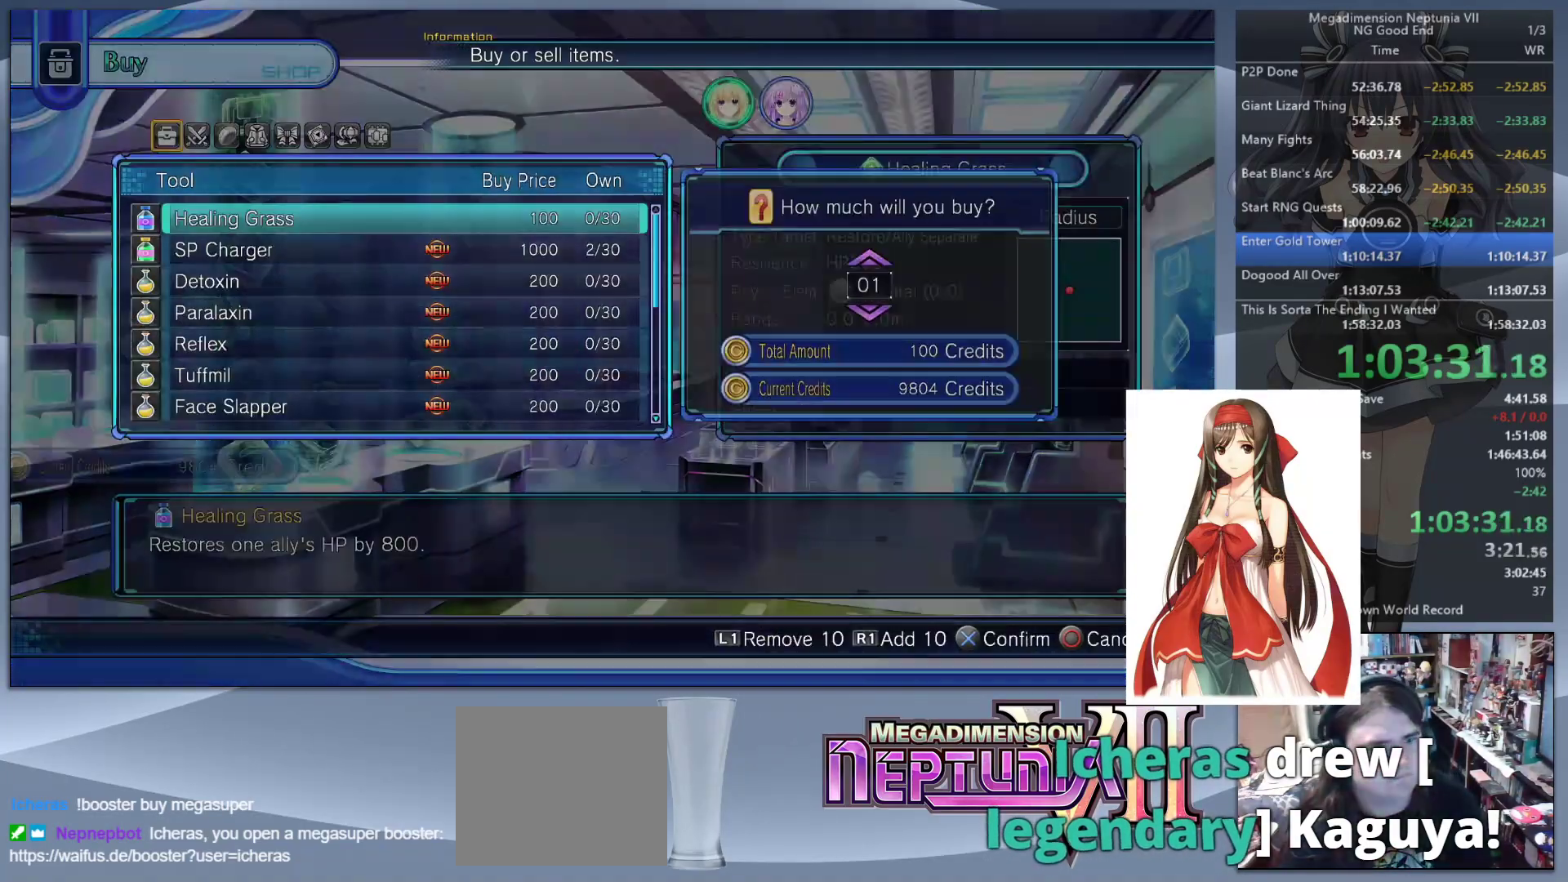
{"buttons": ["DPAD_UP"], "left_stick": "center", "right_stick": "center", "events": [[100, "DPAD_UP", "down"]]}
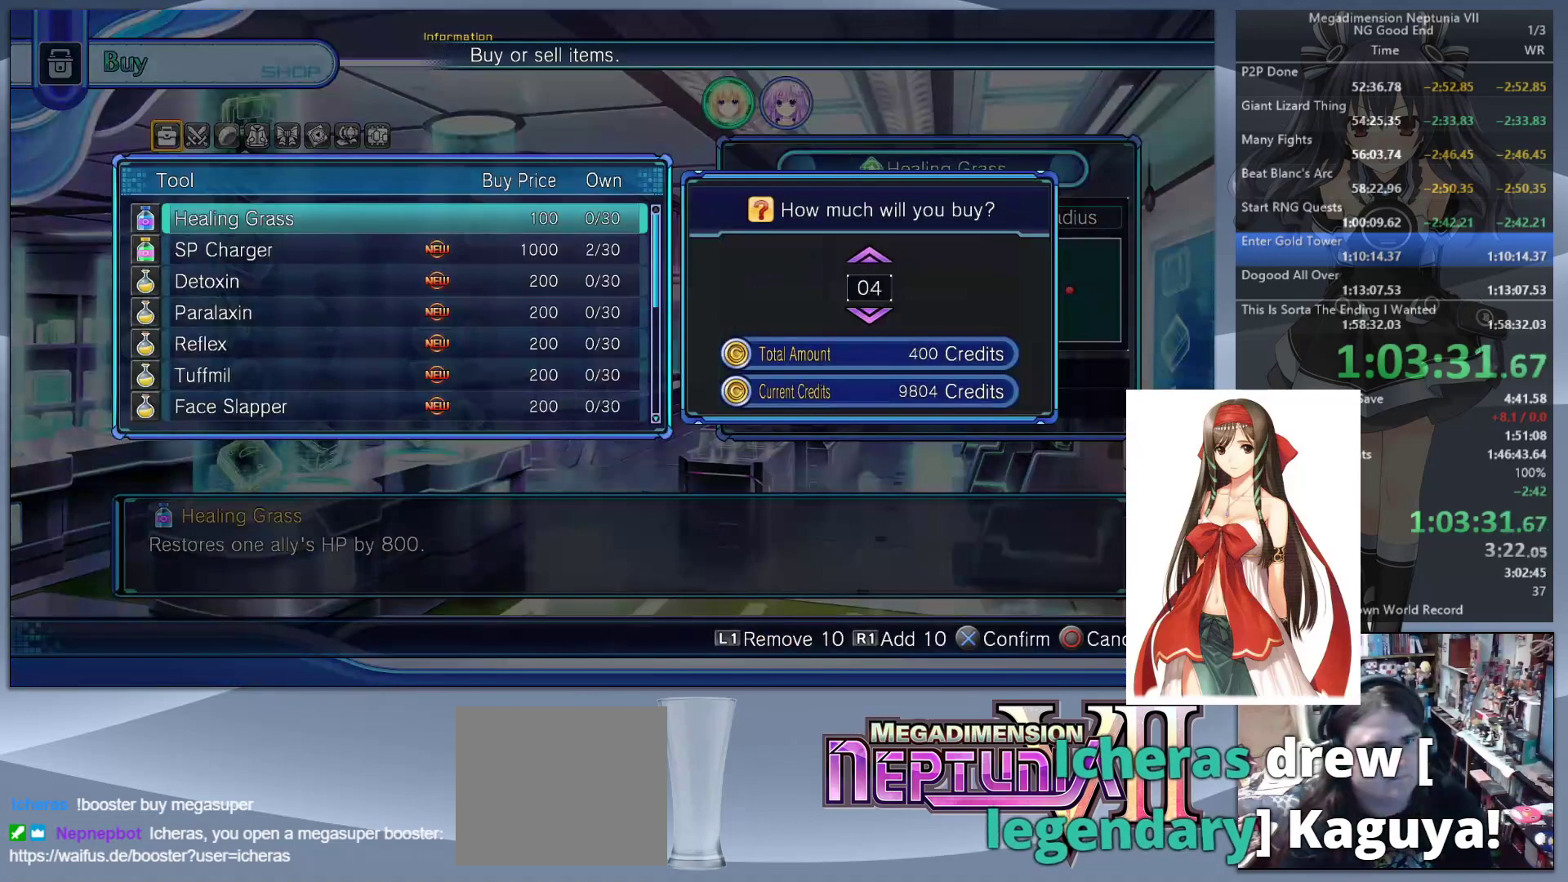
{"buttons": [], "left_stick": "center", "right_stick": "center", "events": [[167, "DPAD_UP", "up"], [300, "CROSS", "down"], [433, "CROSS", "up"]]}
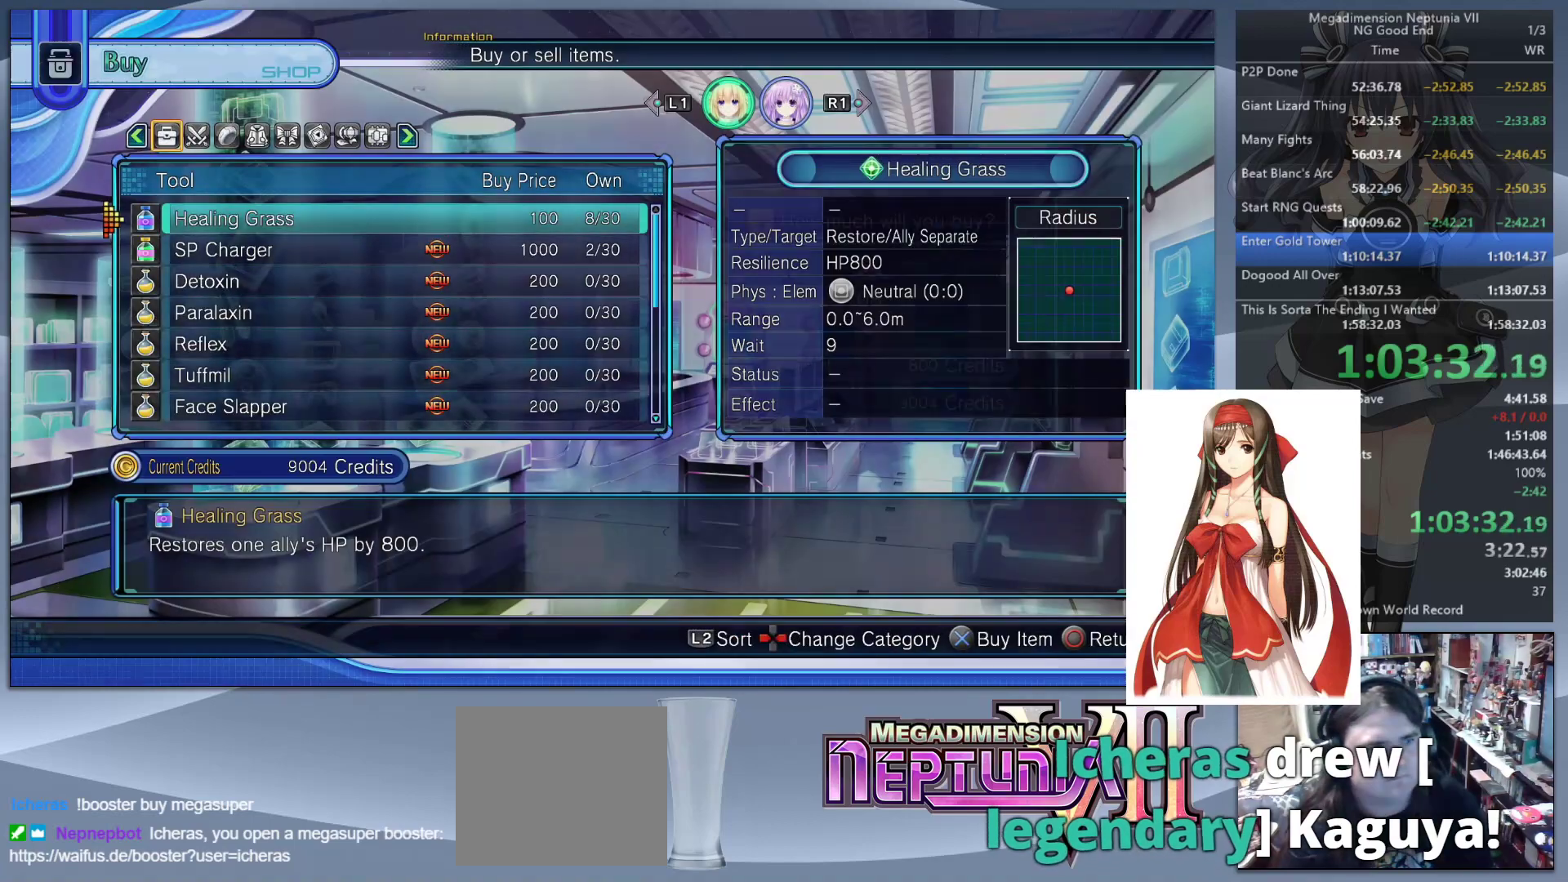
{"buttons": ["DPAD_DOWN"], "left_stick": "center", "right_stick": "center", "events": [[167, "CIRCLE", "down"], [267, "CIRCLE", "up"], [467, "DPAD_DOWN", "down"]]}
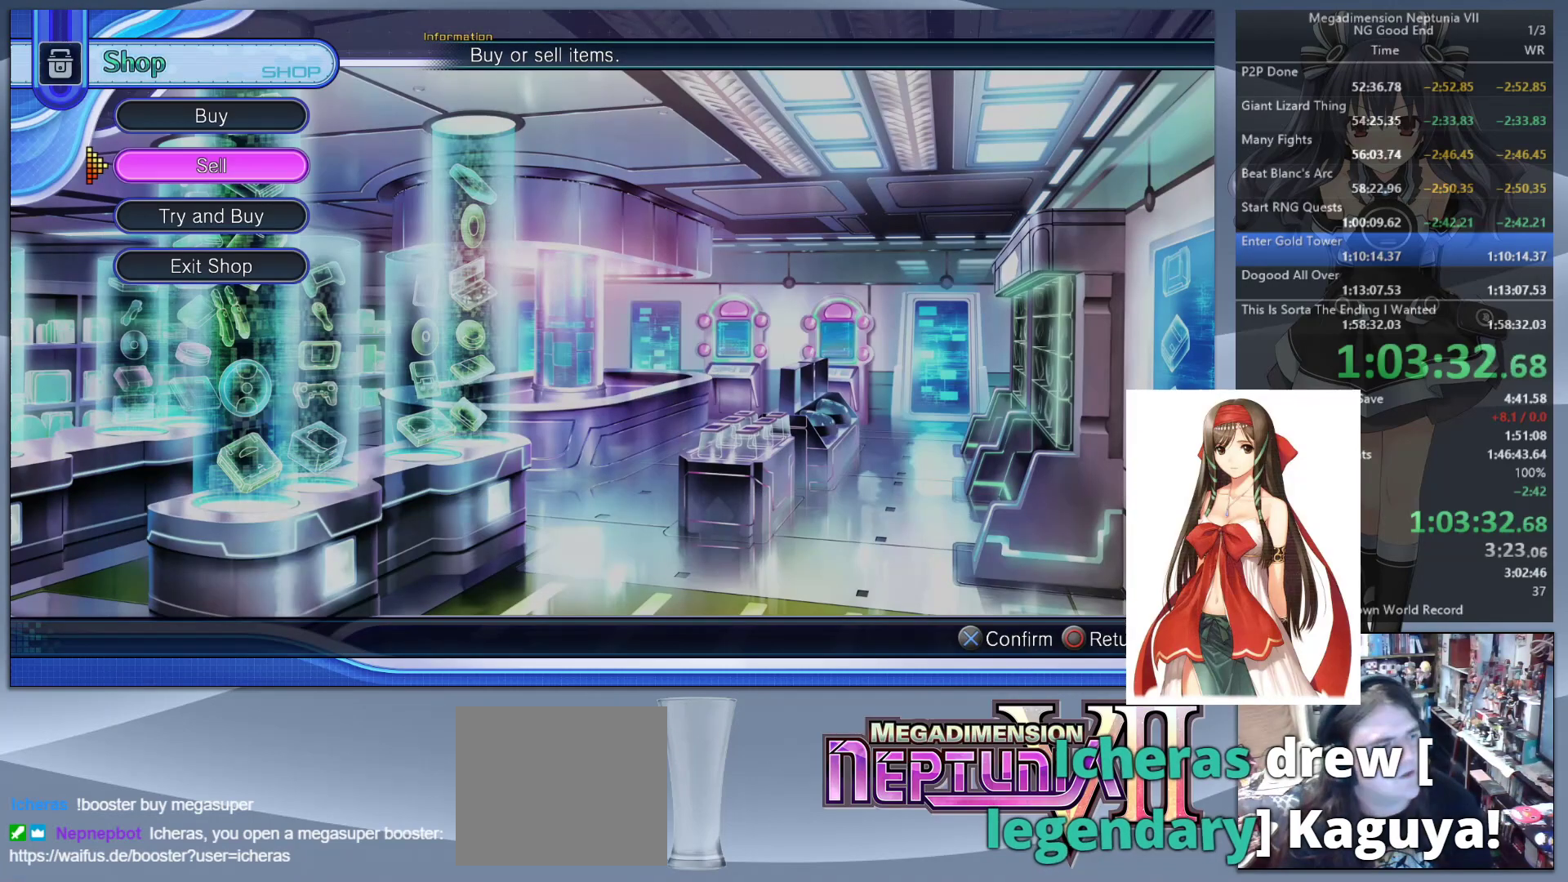
{"buttons": [], "left_stick": "center", "right_stick": "center", "events": [[33, "DPAD_DOWN", "up"], [267, "CIRCLE", "down"], [400, "CIRCLE", "up"]]}
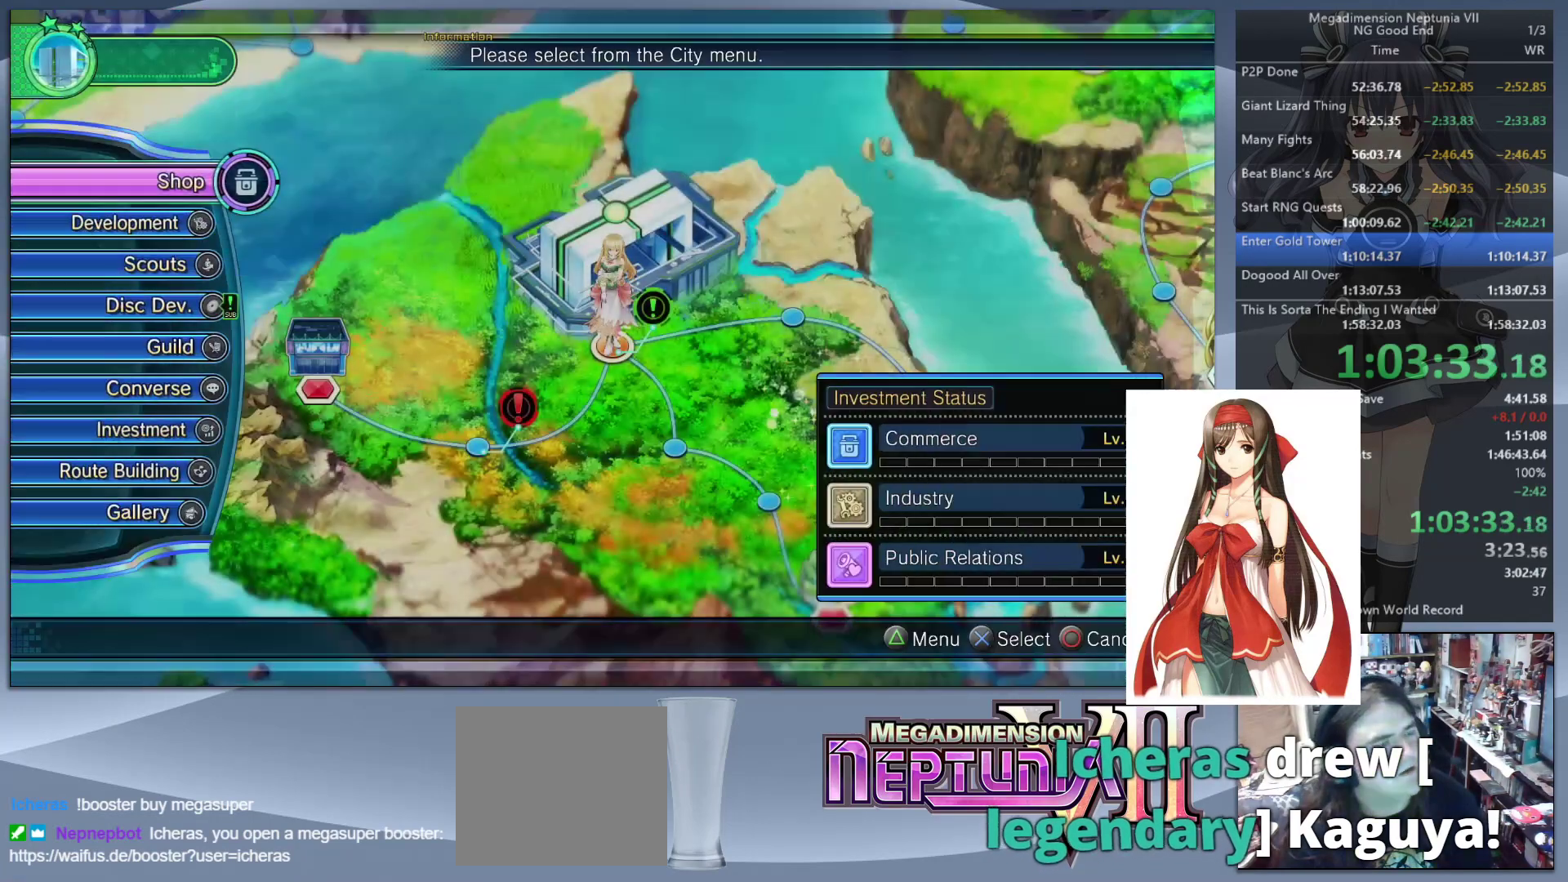
{"buttons": [], "left_stick": "center", "right_stick": "center", "events": [[133, "DPAD_DOWN", "down"], [200, "DPAD_DOWN", "up"], [333, "DPAD_DOWN", "down"], [400, "DPAD_DOWN", "up"]]}
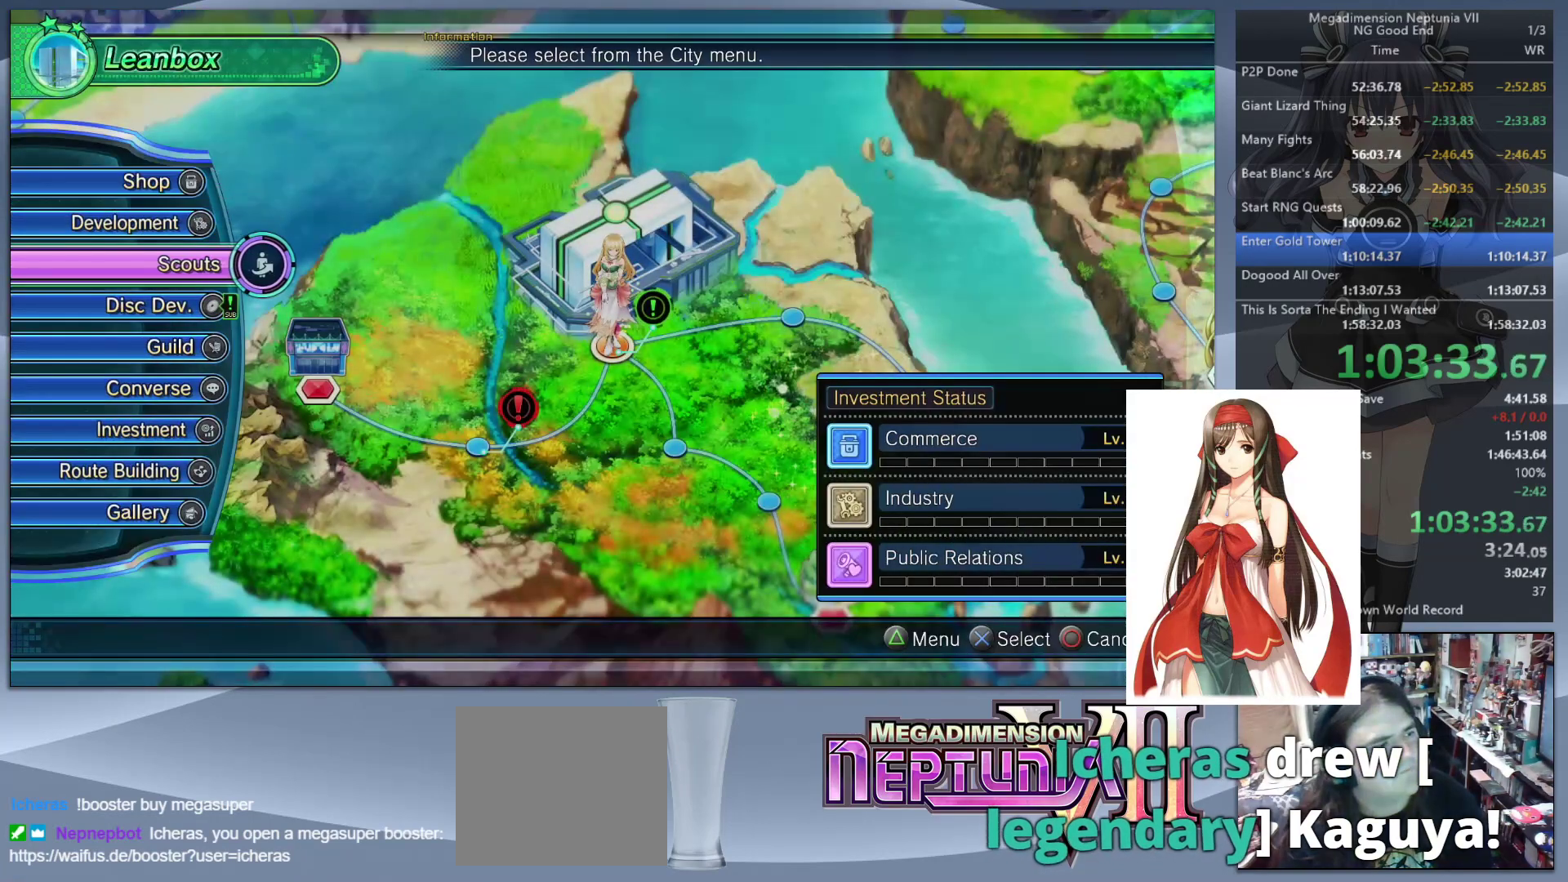
{"buttons": [], "left_stick": "center", "right_stick": "center", "events": [[333, "CROSS", "down"], [500, "CROSS", "up"]]}
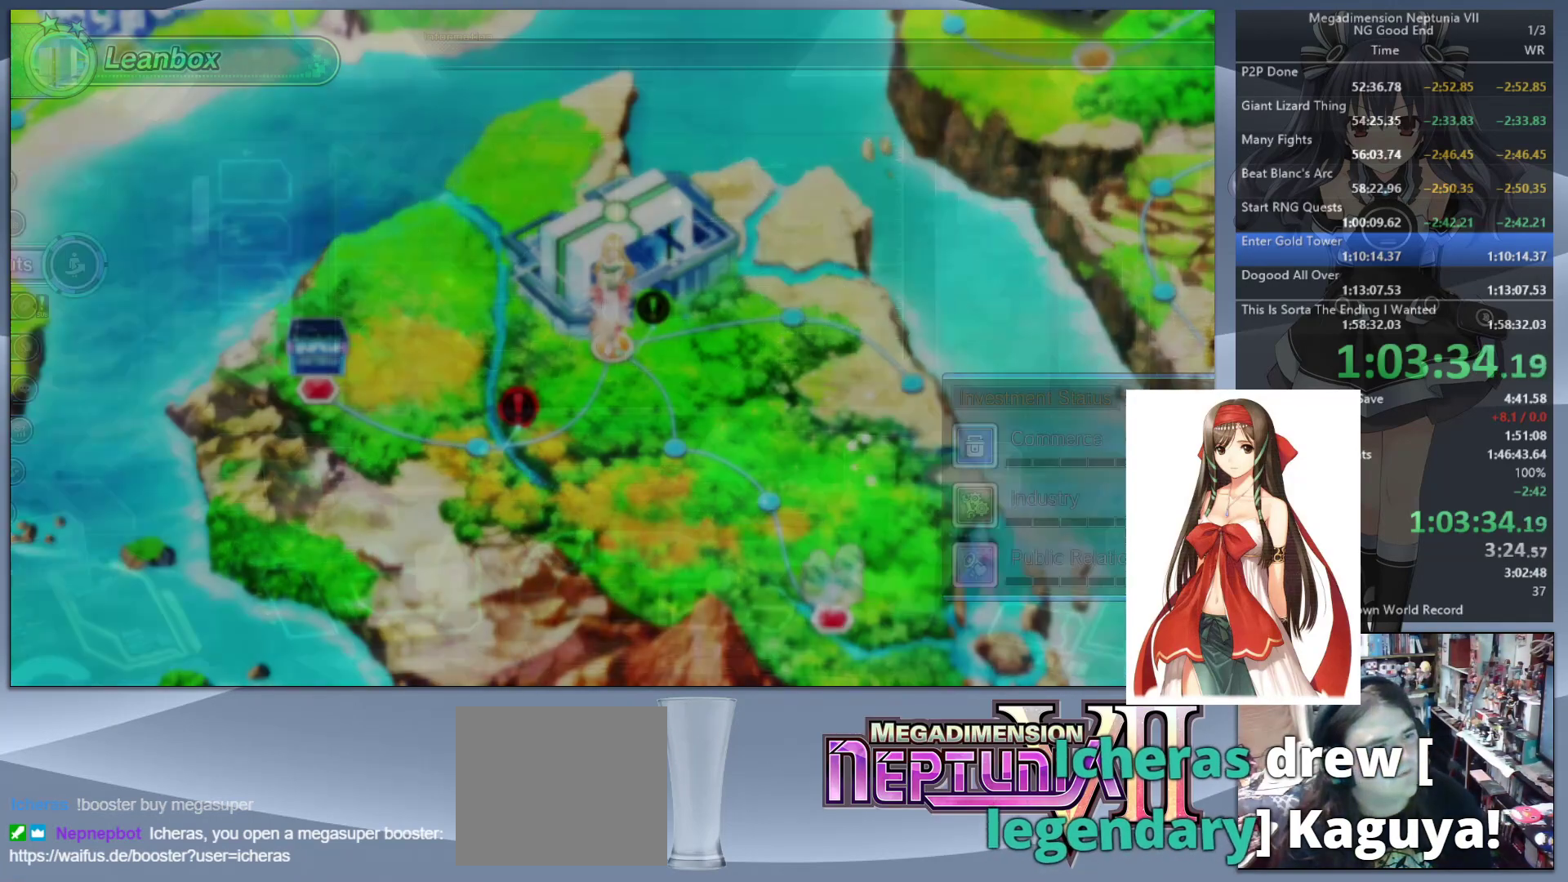
{"buttons": ["CROSS"], "left_stick": "center", "right_stick": "center", "events": [[500, "CROSS", "down"]]}
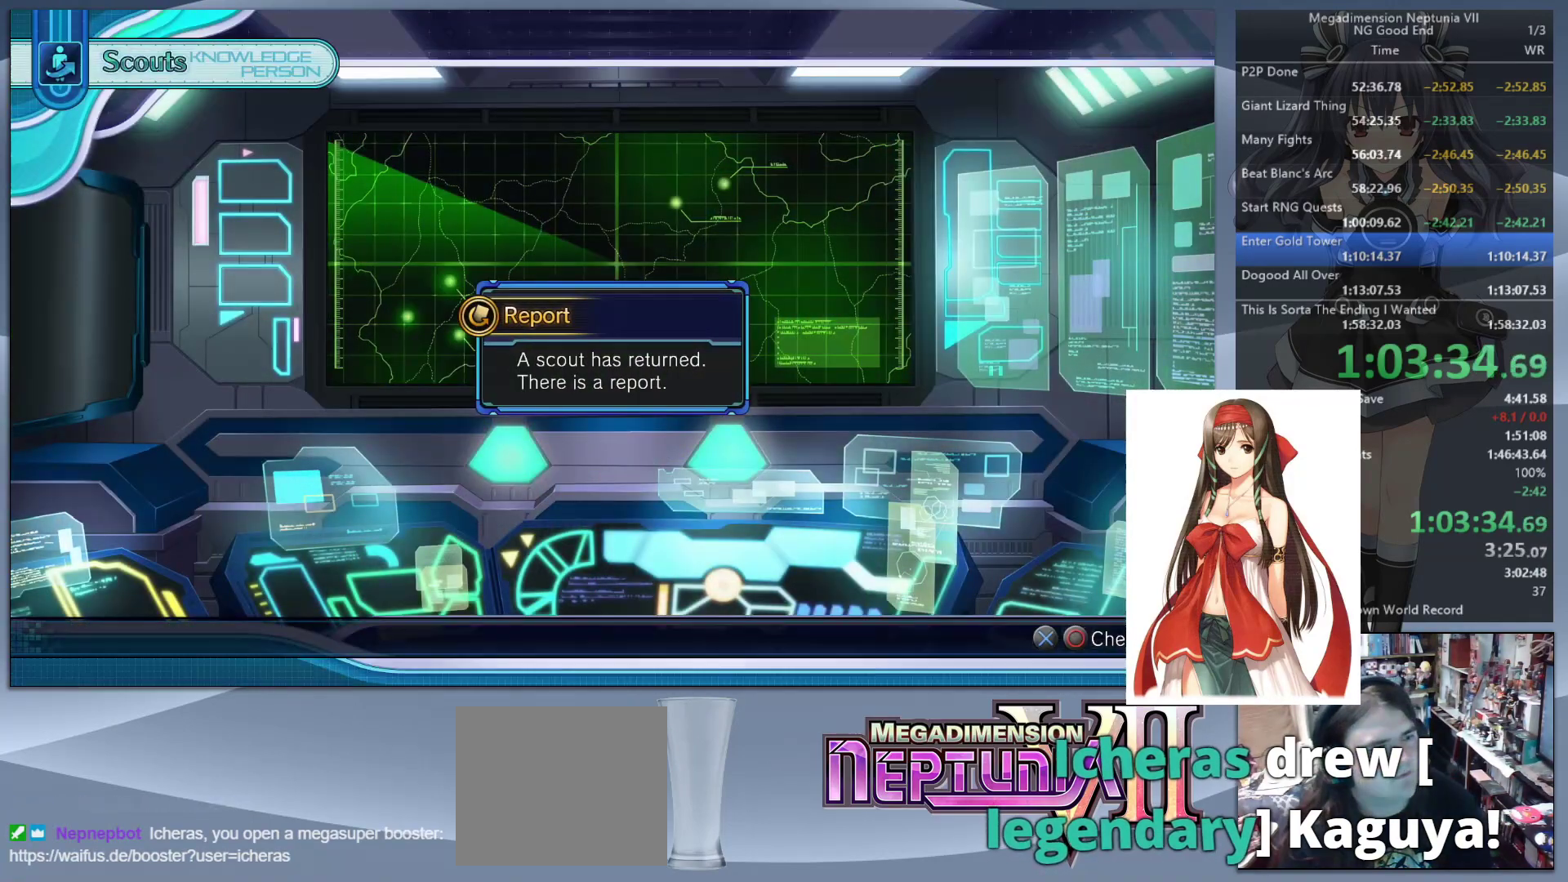
{"buttons": [], "left_stick": "center", "right_stick": "center", "events": [[133, "CROSS", "up"], [167, "CROSS", "down"], [300, "CROSS", "up"]]}
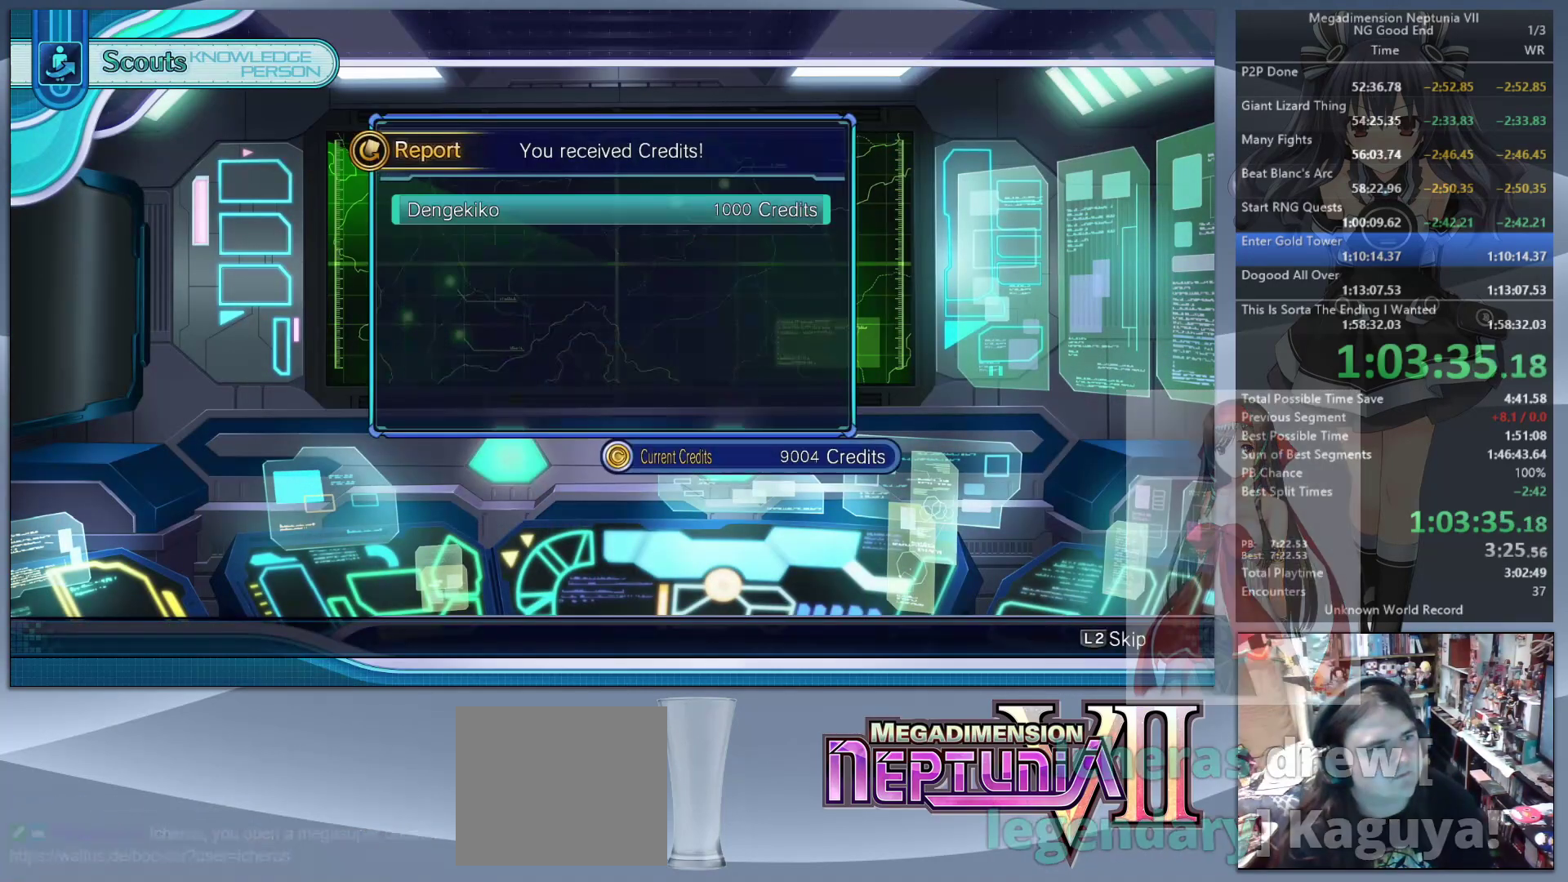
{"buttons": [], "left_stick": "center", "right_stick": "center", "events": [[33, "L2", "down"], [100, "DPAD_UP", "down"], [167, "CROSS", "down"], [233, "DPAD_UP", "up"], [300, "L2", "up"], [333, "CROSS", "up"]]}
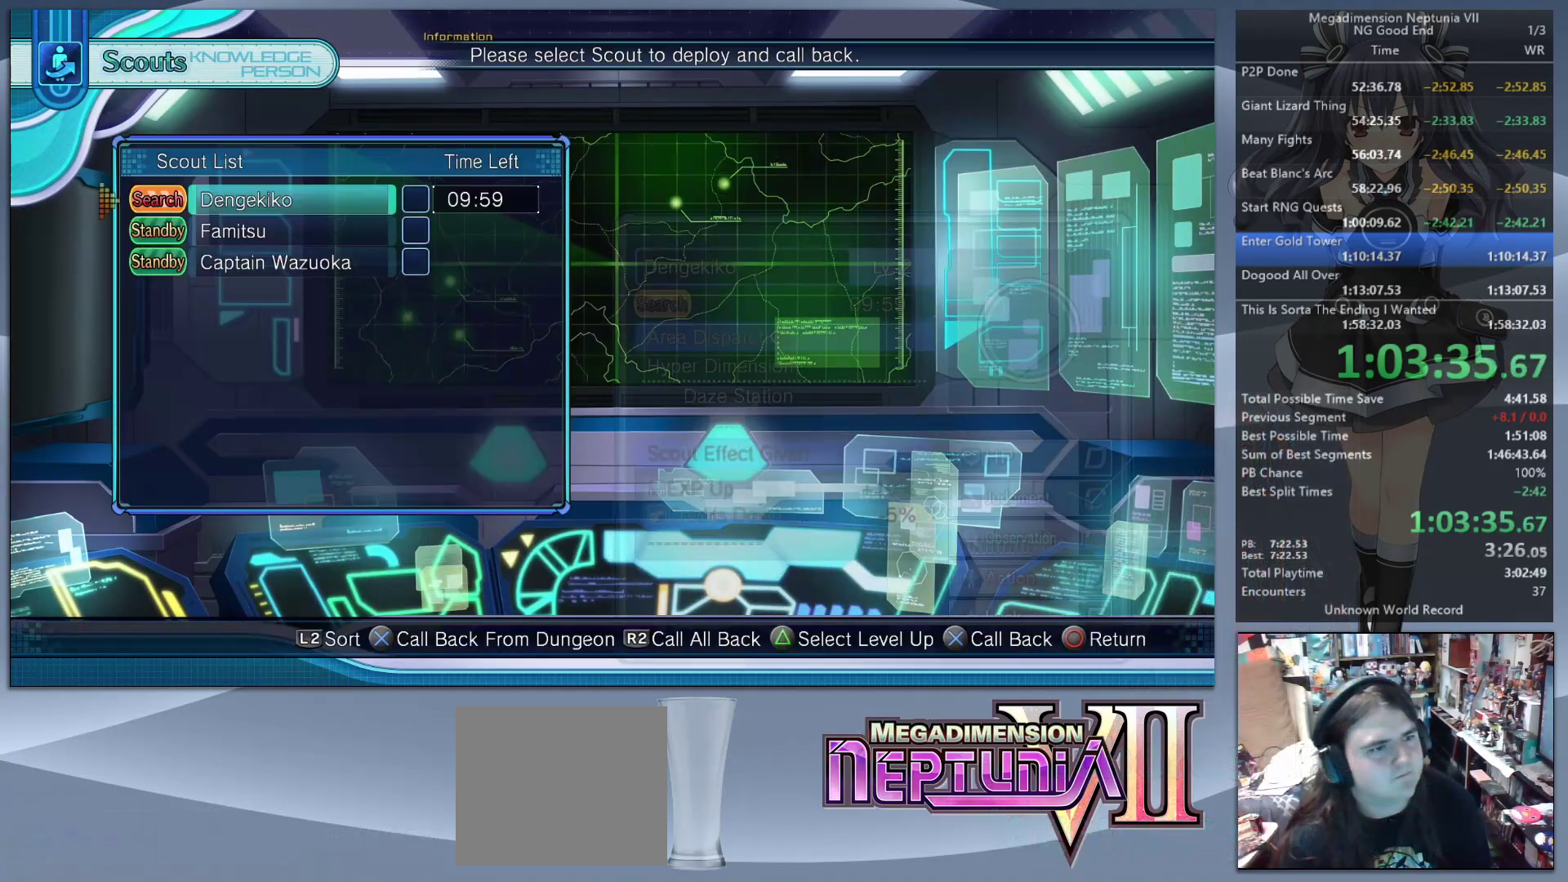
{"buttons": [], "left_stick": "center", "right_stick": "center", "events": []}